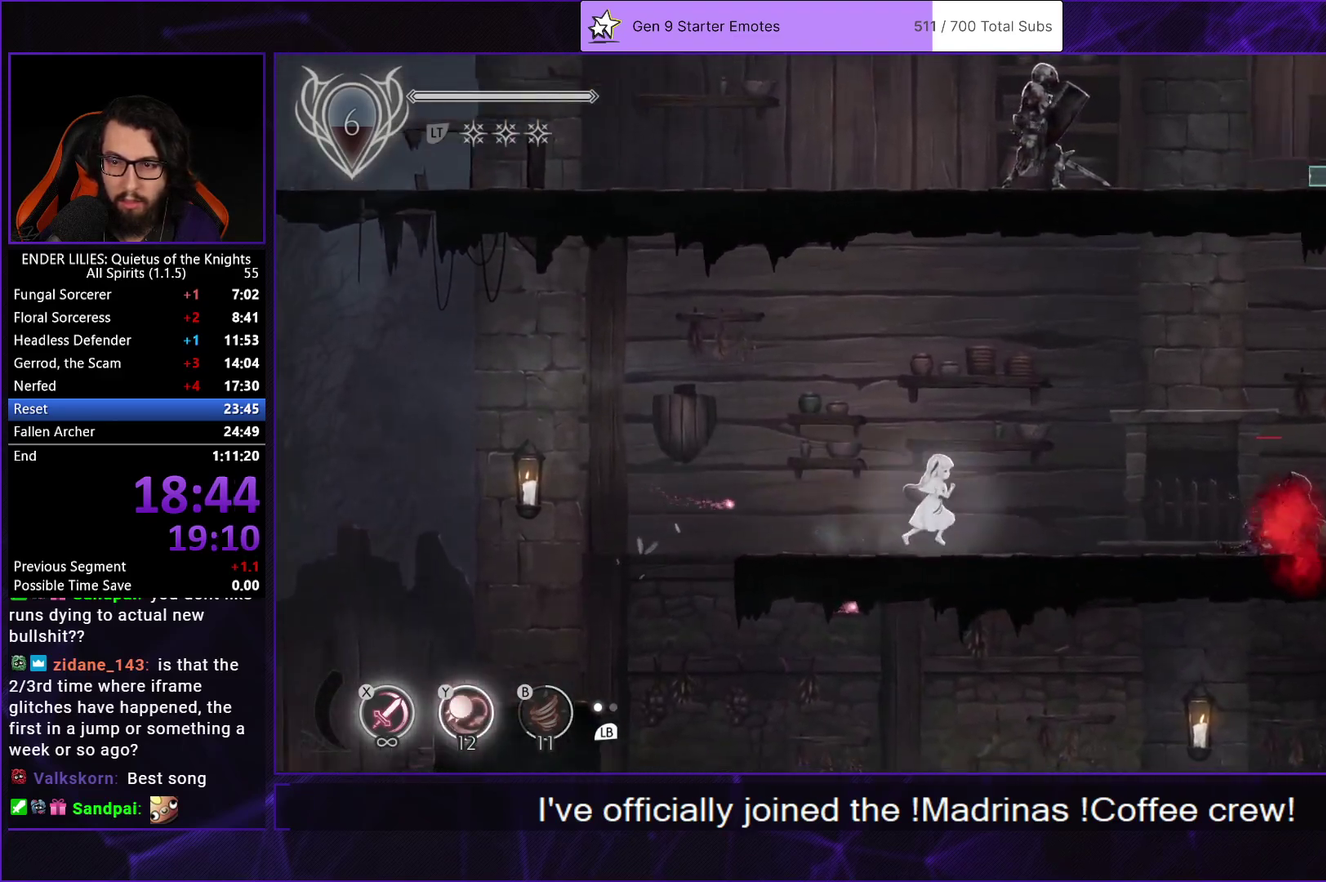
Gameplay with a controller (Xbox layout); each line is a JSON object with the inputs held at the frame after it. "events" lists button and stick changes between this image and that frame as [ms after this image, input, new state], when the widget could be followed in between. Not read: L2 L3.
{"buttons": ["A", "R1", "DPAD_RIGHT"], "left_stick": "center", "right_stick": "center", "events": [[33, "A", "down"], [133, "A", "up"], [367, "A", "down"], [400, "R1", "down"]]}
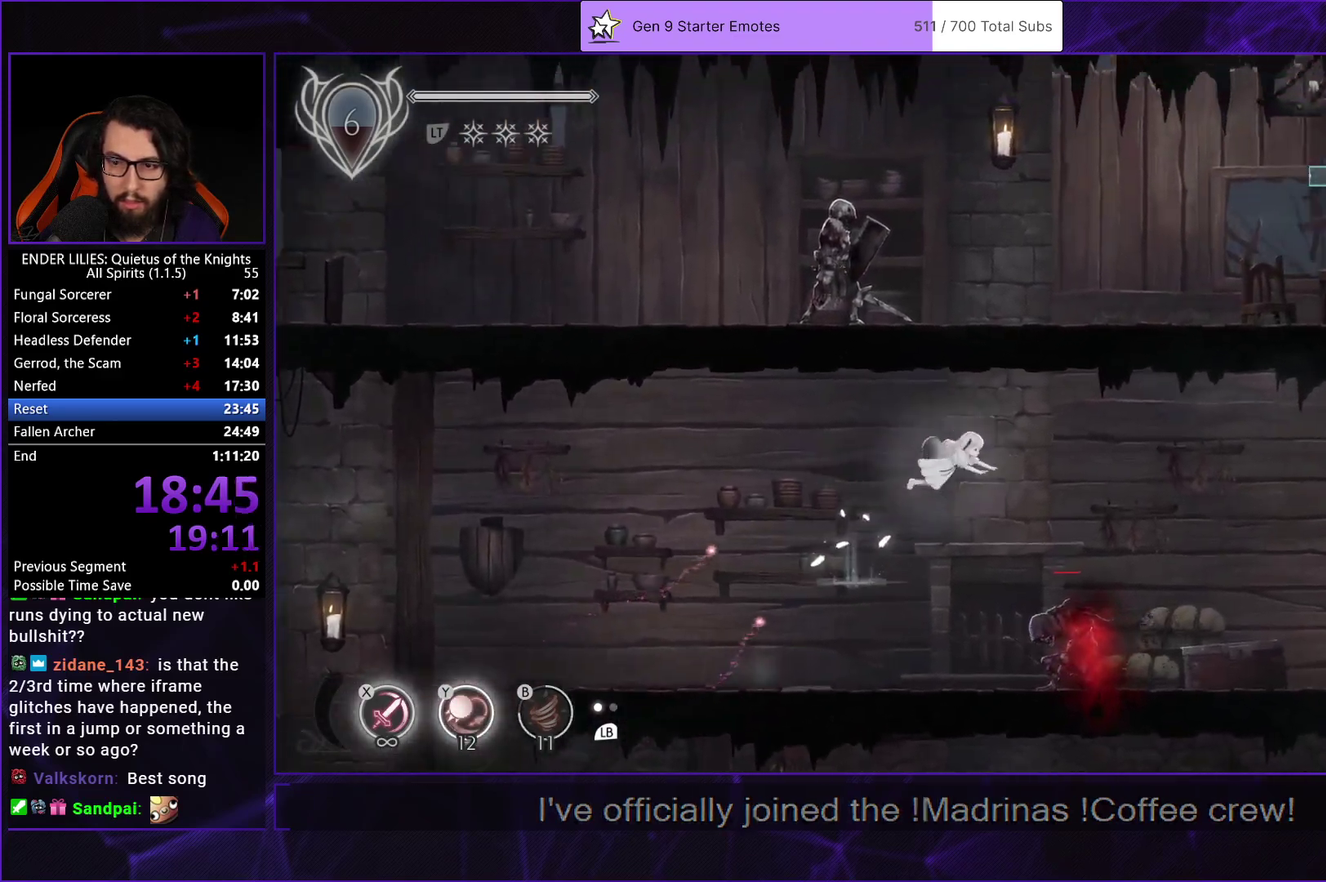
{"buttons": ["DPAD_RIGHT"], "left_stick": "center", "right_stick": "center", "events": [[33, "A", "up"], [33, "R1", "up"], [383, "Y", "down"], [483, "Y", "up"]]}
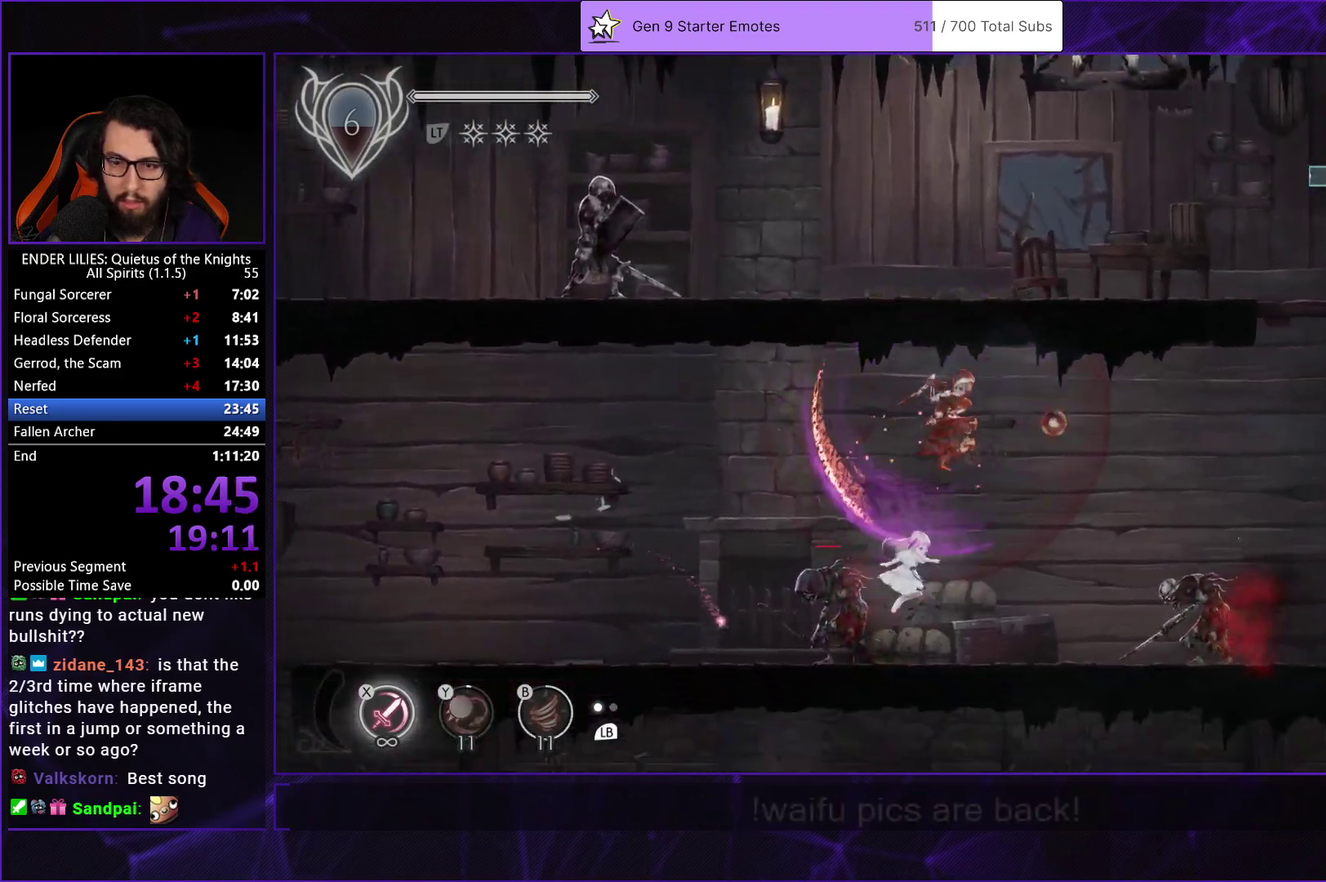
{"buttons": ["DPAD_RIGHT"], "left_stick": "center", "right_stick": "center", "events": [[350, "A", "down"], [483, "A", "up"]]}
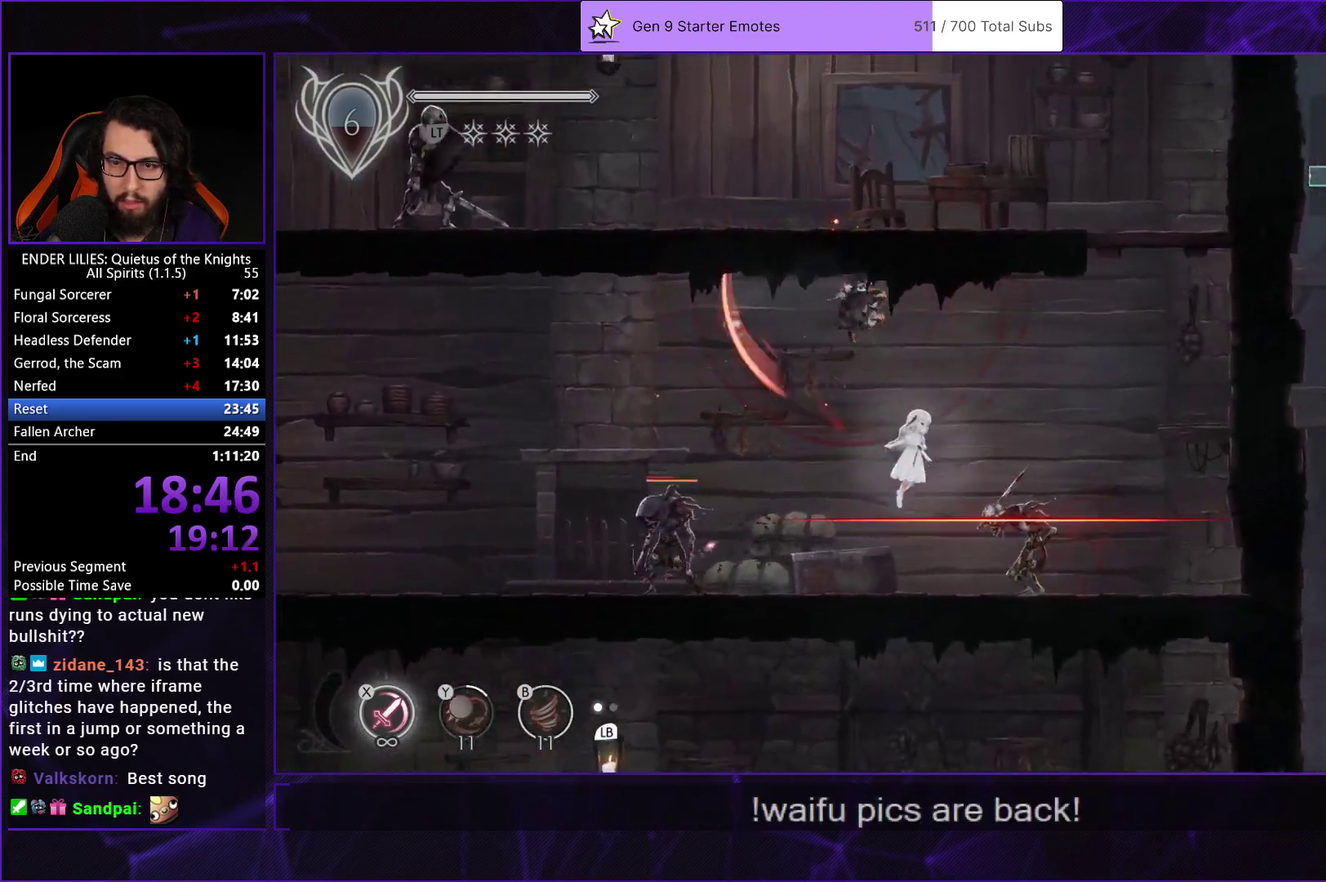
{"buttons": ["DPAD_RIGHT"], "left_stick": "center", "right_stick": "center", "events": [[183, "A", "down"], [400, "A", "up"]]}
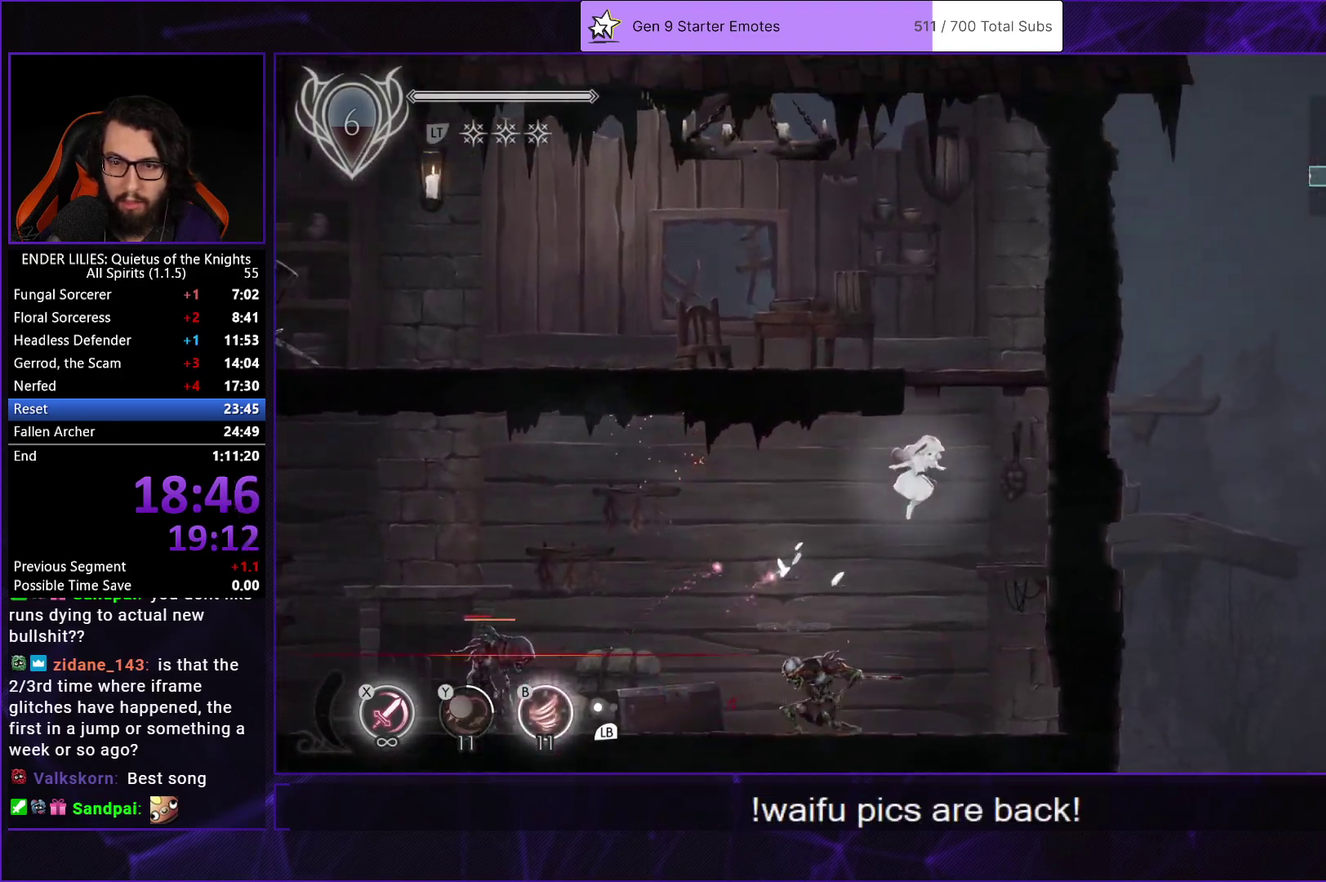
{"buttons": ["DPAD_LEFT"], "left_stick": "center", "right_stick": "center", "events": [[183, "DPAD_RIGHT", "up"], [233, "DPAD_LEFT", "down"], [250, "A", "down"], [450, "A", "up"]]}
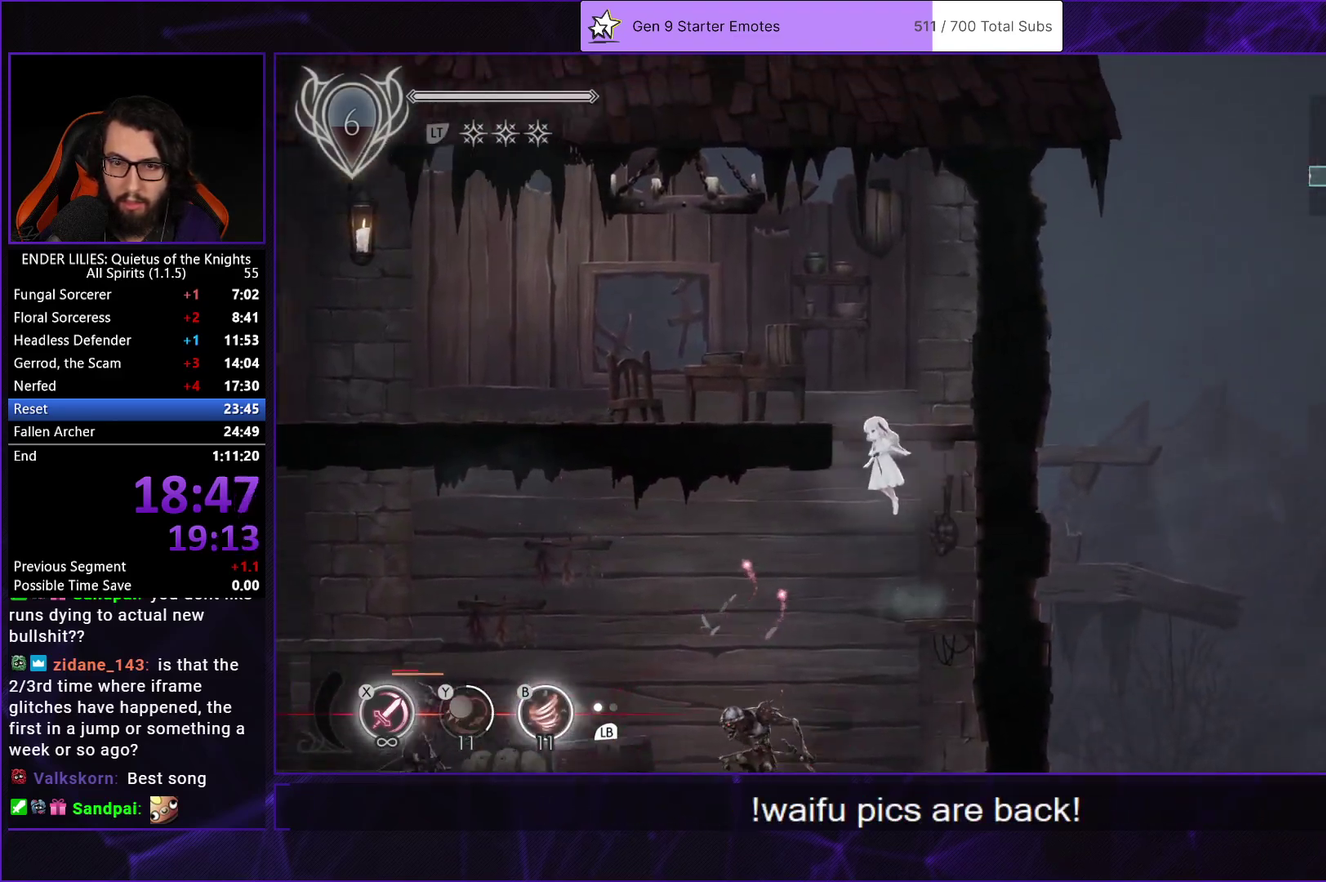
{"buttons": ["DPAD_LEFT"], "left_stick": "center", "right_stick": "center", "events": [[117, "A", "down"], [133, "R1", "down"], [317, "R1", "up"], [350, "A", "up"]]}
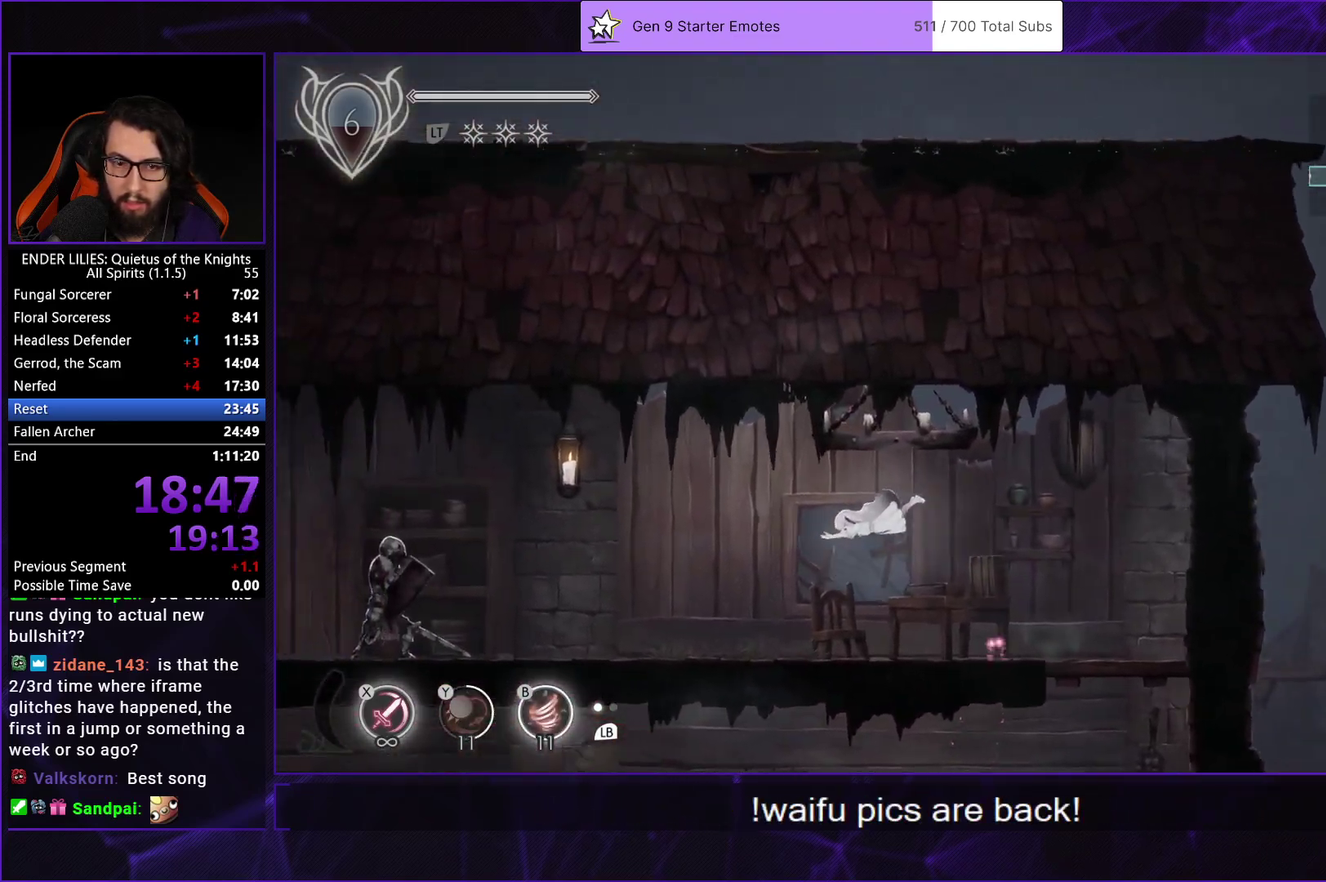
{"buttons": ["DPAD_LEFT"], "left_stick": "center", "right_stick": "center", "events": []}
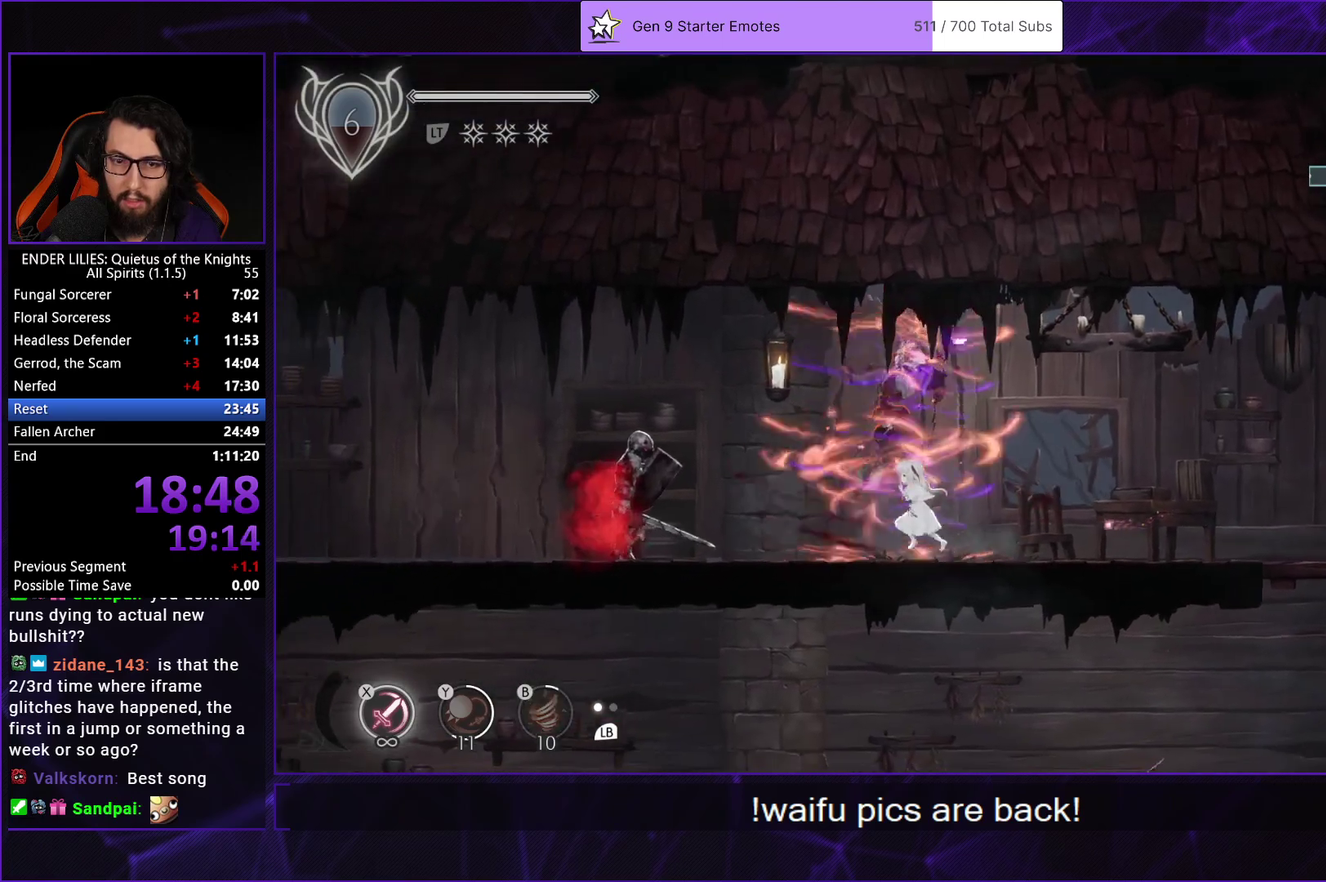
{"buttons": ["A", "R1", "DPAD_LEFT"], "left_stick": "center", "right_stick": "center", "events": [[33, "A", "down"], [117, "A", "up"], [400, "A", "down"], [433, "R1", "down"]]}
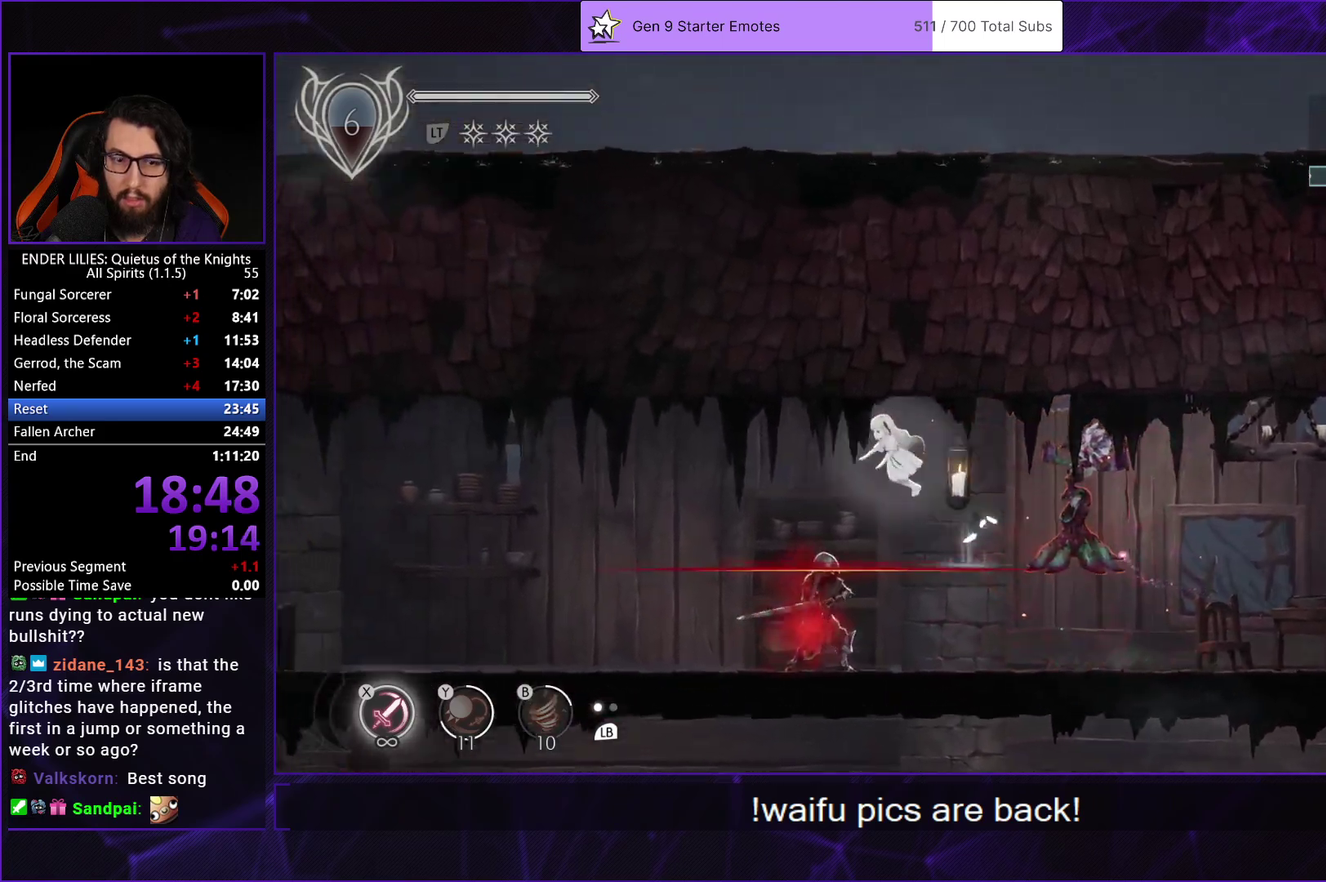
{"buttons": ["DPAD_LEFT"], "left_stick": "center", "right_stick": "center", "events": [[67, "R1", "up"], [117, "A", "up"]]}
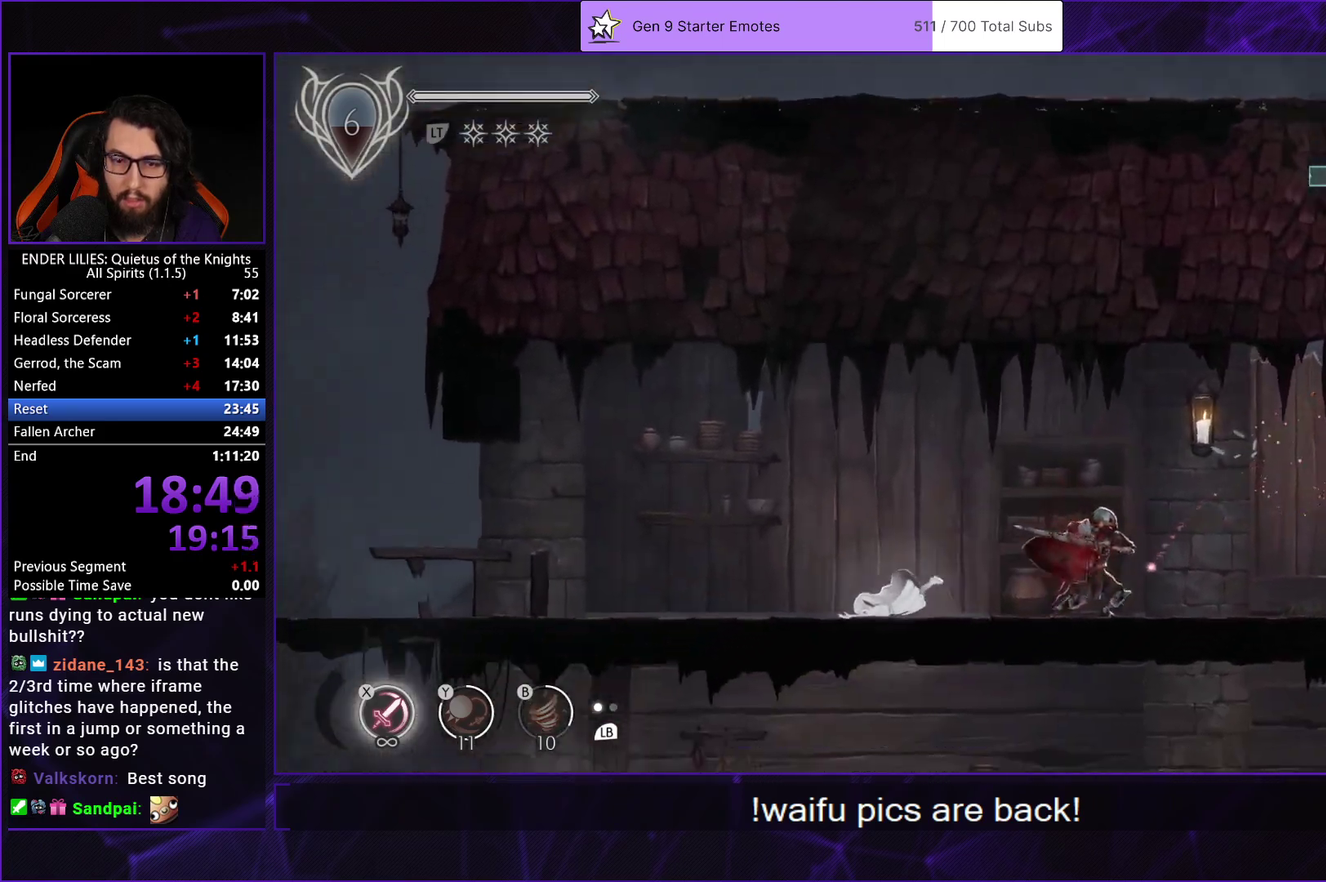
{"buttons": ["DPAD_LEFT"], "left_stick": "center", "right_stick": "center", "events": [[33, "L1", "down"], [150, "L1", "up"], [350, "A", "down"], [450, "A", "up"]]}
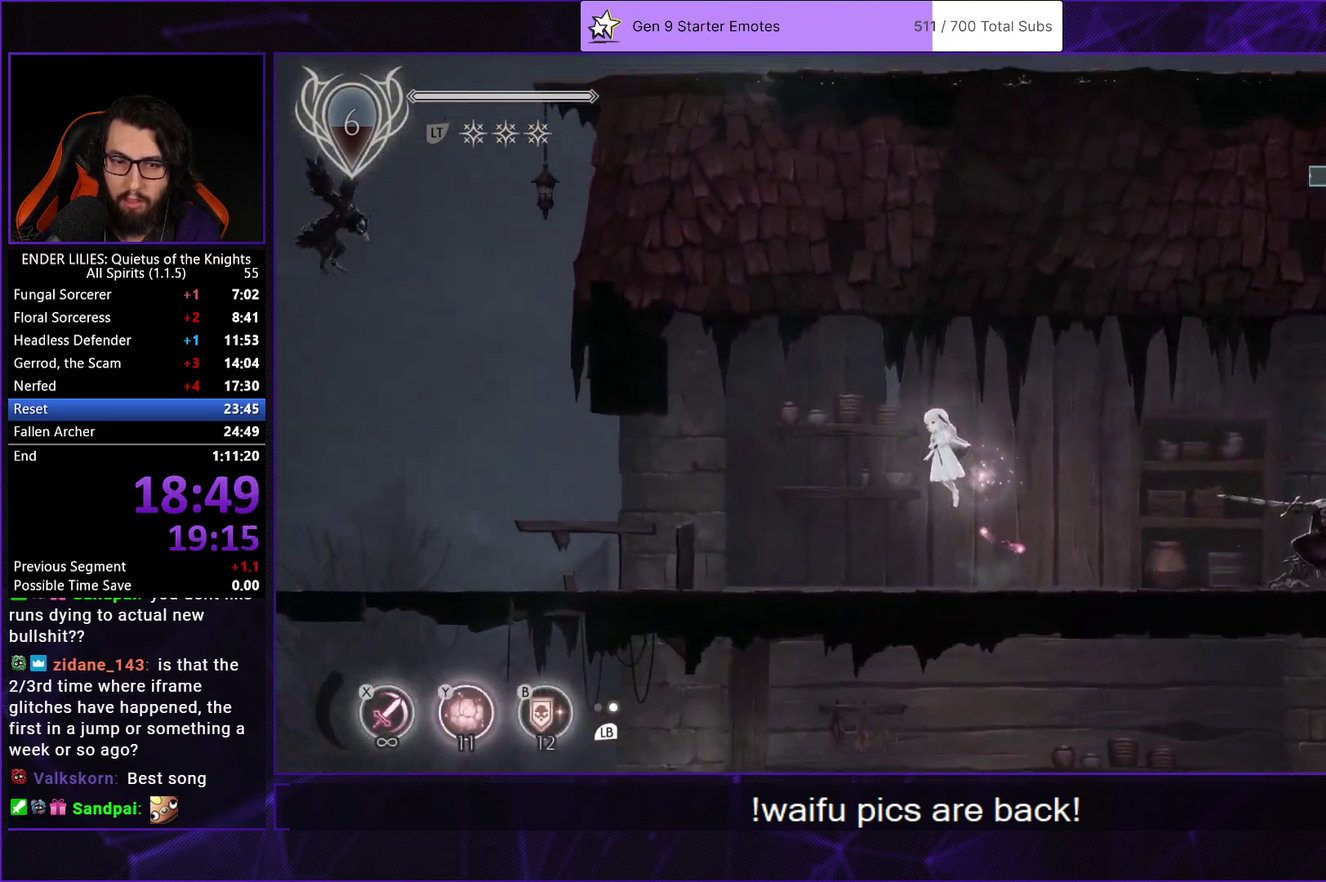
{"buttons": ["R1", "DPAD_LEFT"], "left_stick": "center", "right_stick": "center", "events": [[467, "R1", "down"]]}
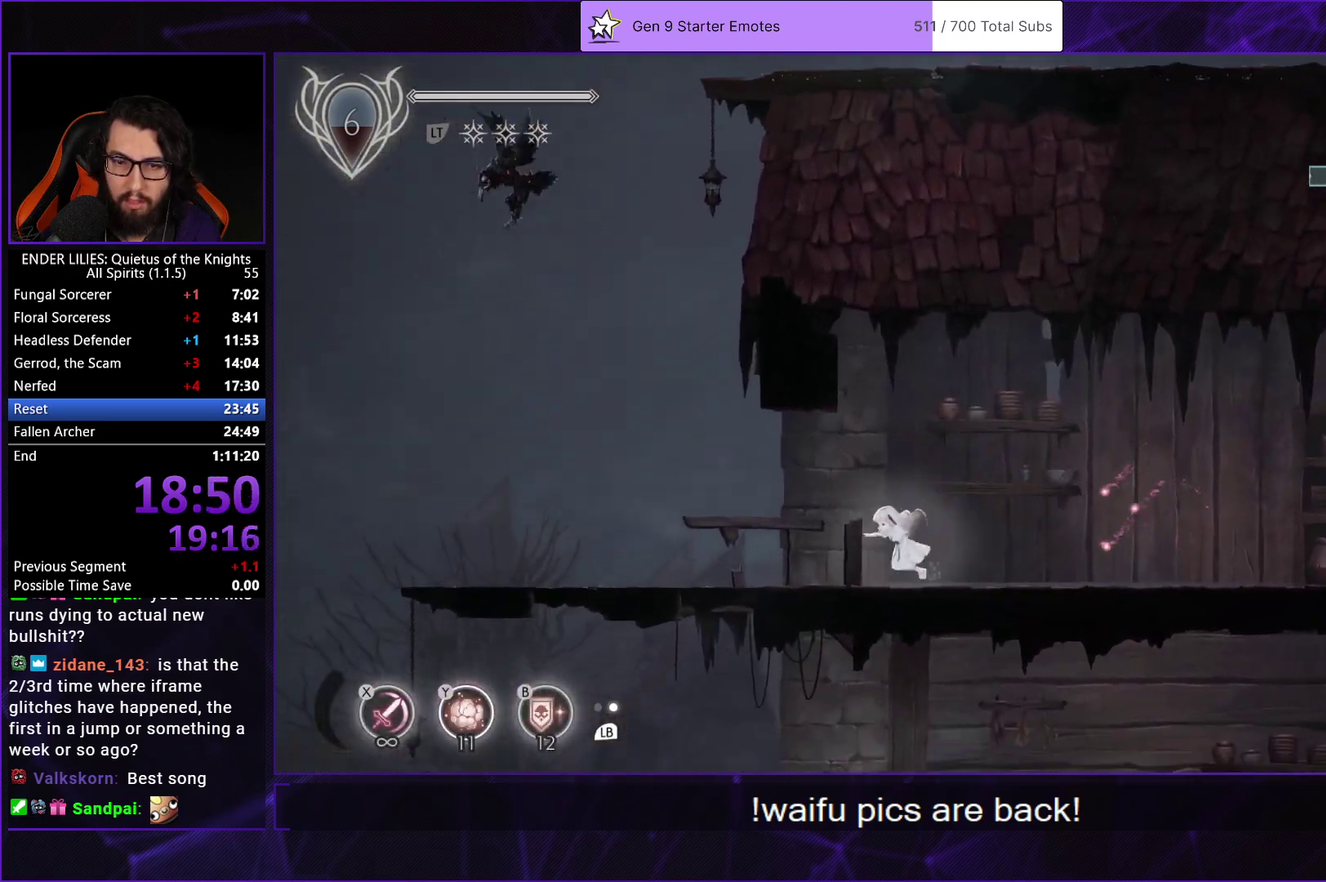
{"buttons": ["L1", "DPAD_LEFT"], "left_stick": "center", "right_stick": "center", "events": [[83, "R1", "up"], [133, "R1", "down"], [217, "R1", "up"], [283, "R1", "down"], [417, "R1", "up"], [433, "L1", "down"]]}
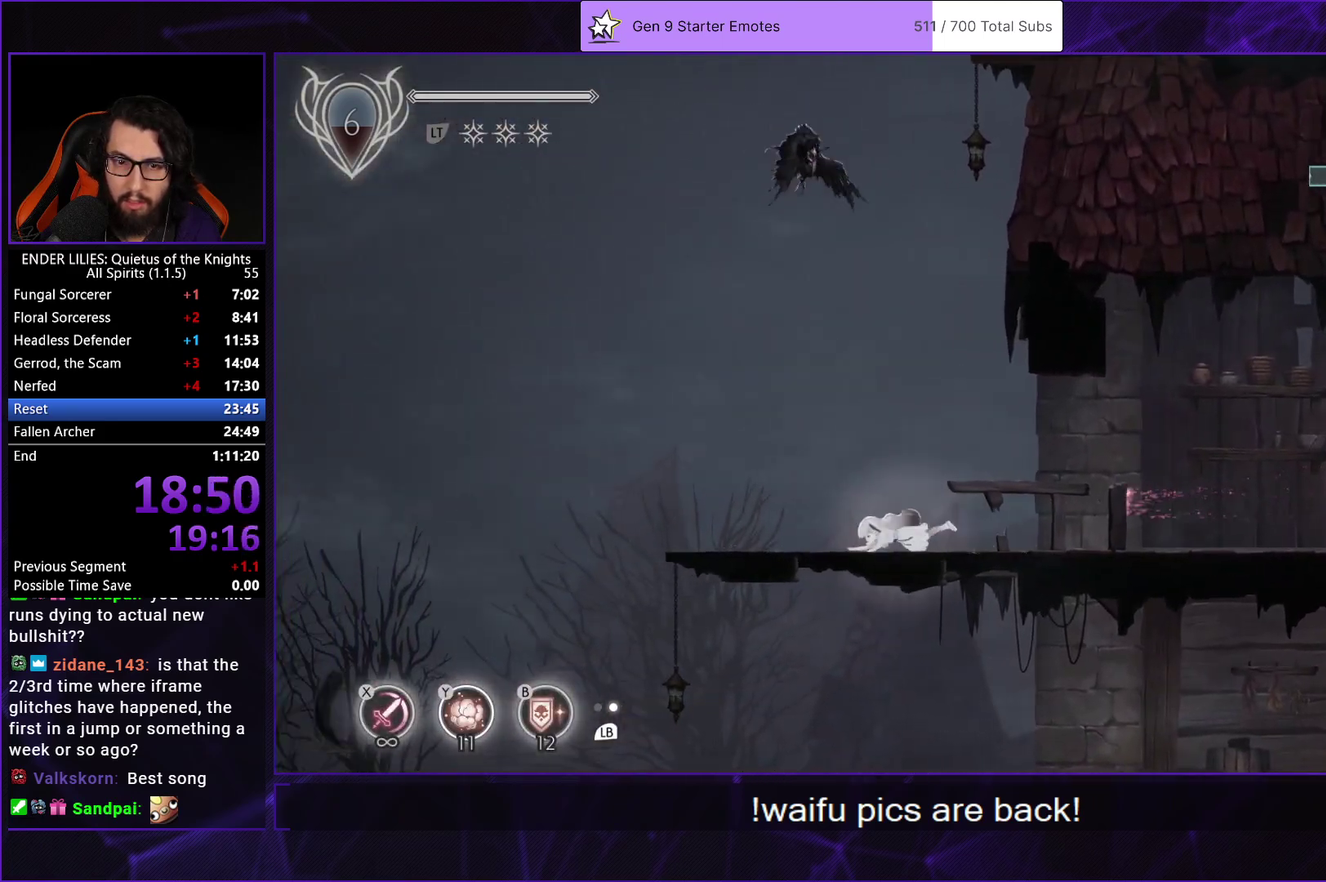
{"buttons": ["DPAD_LEFT"], "left_stick": "center", "right_stick": "center", "events": [[67, "L1", "up"], [283, "A", "down"], [383, "A", "up"]]}
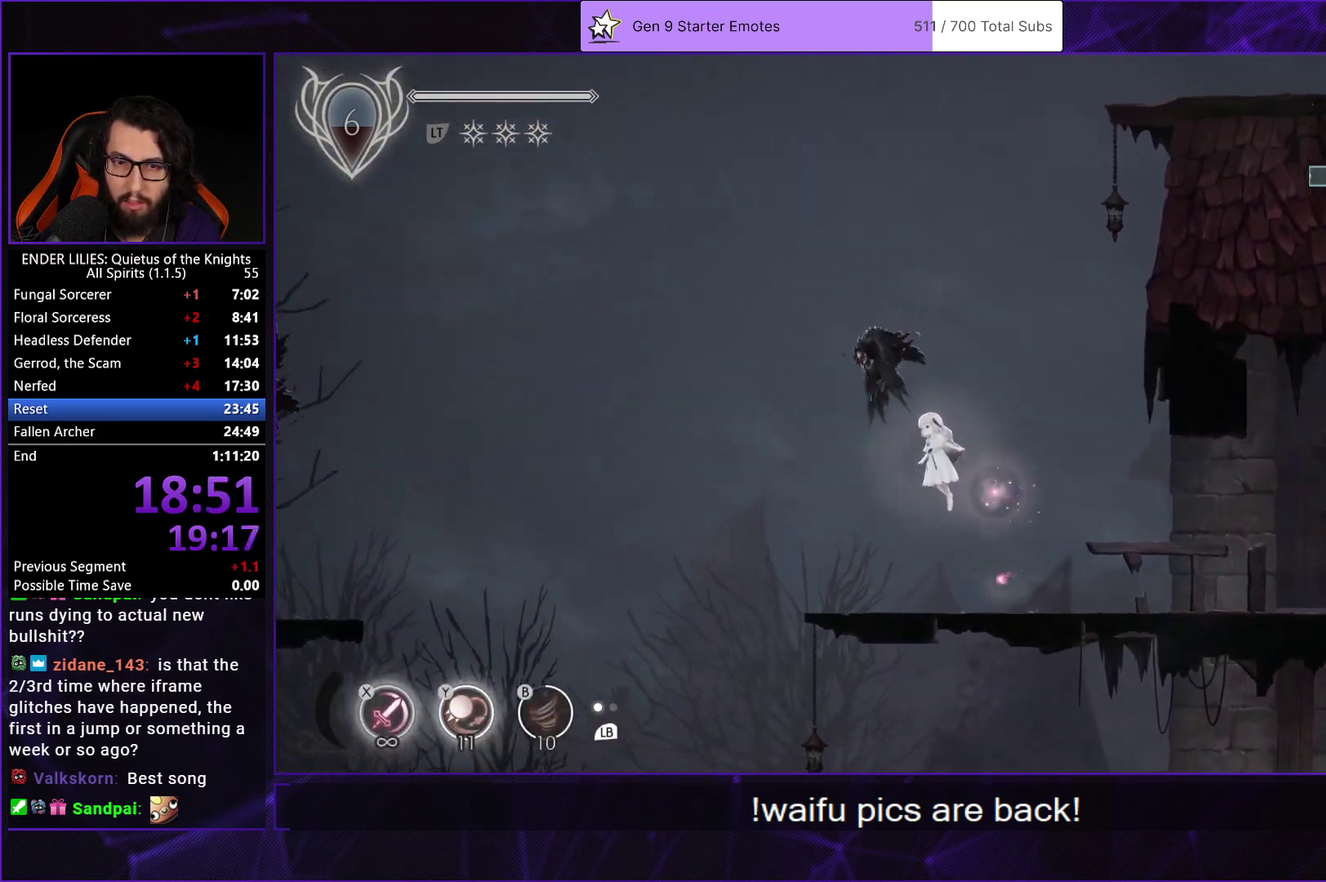
{"buttons": ["DPAD_LEFT"], "left_stick": "center", "right_stick": "center", "events": [[150, "A", "down"], [200, "R1", "down"], [433, "R1", "up"], [483, "A", "up"]]}
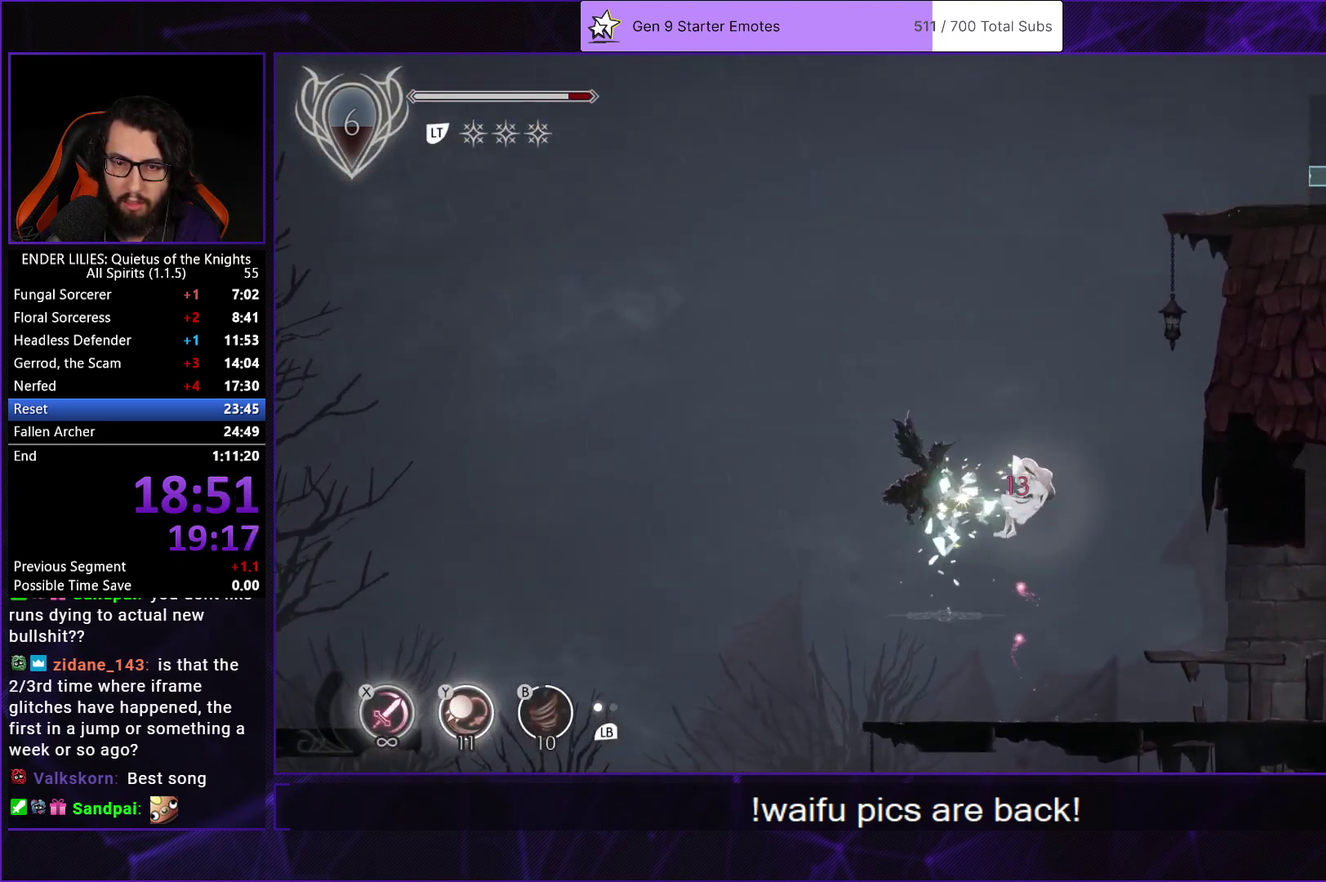
{"buttons": ["A", "DPAD_LEFT"], "left_stick": "center", "right_stick": "center", "events": [[450, "A", "down"]]}
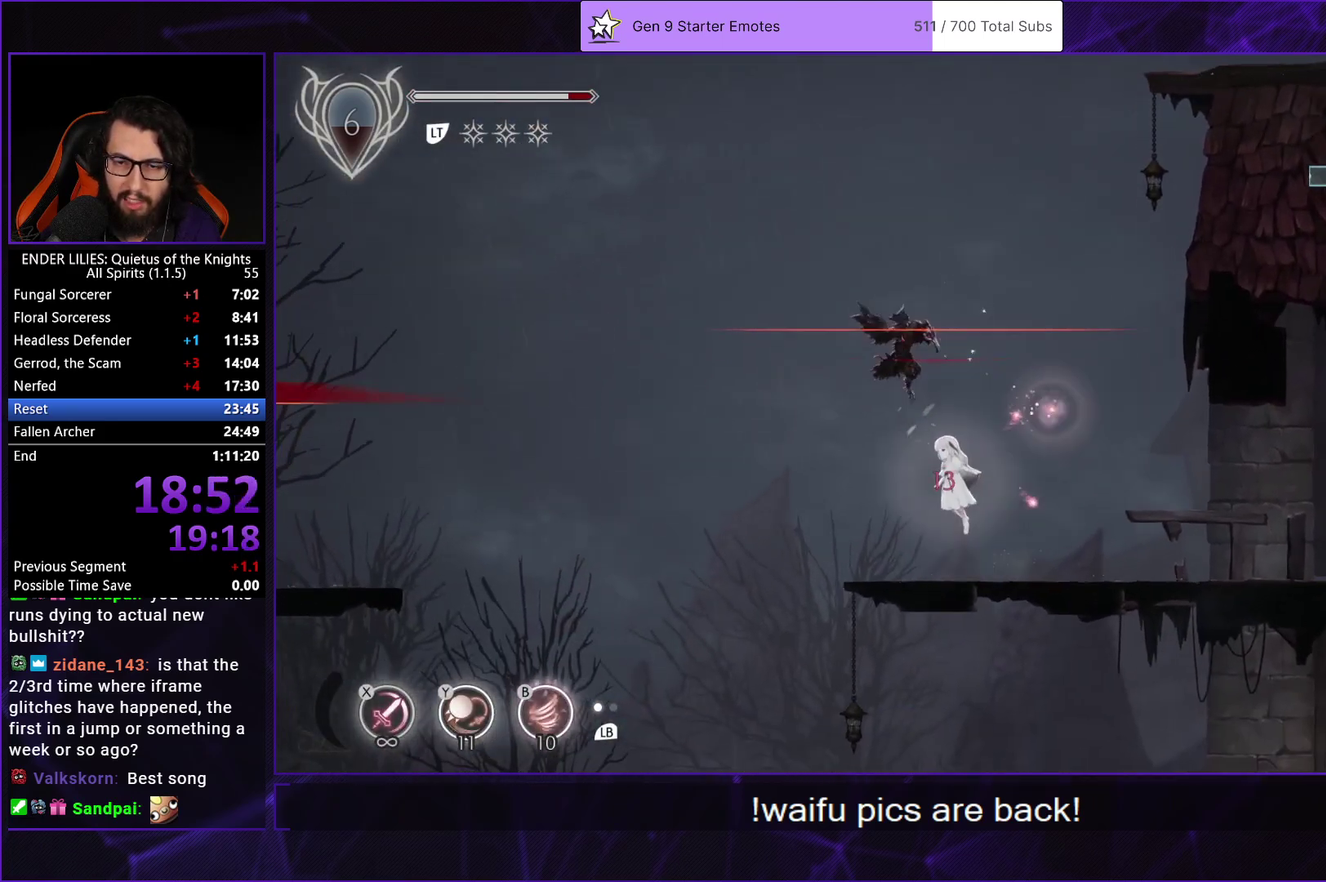
{"buttons": ["DPAD_LEFT"], "left_stick": "center", "right_stick": "center", "events": [[33, "A", "up"], [117, "A", "down"], [133, "R1", "down"], [433, "R1", "up"], [450, "A", "up"]]}
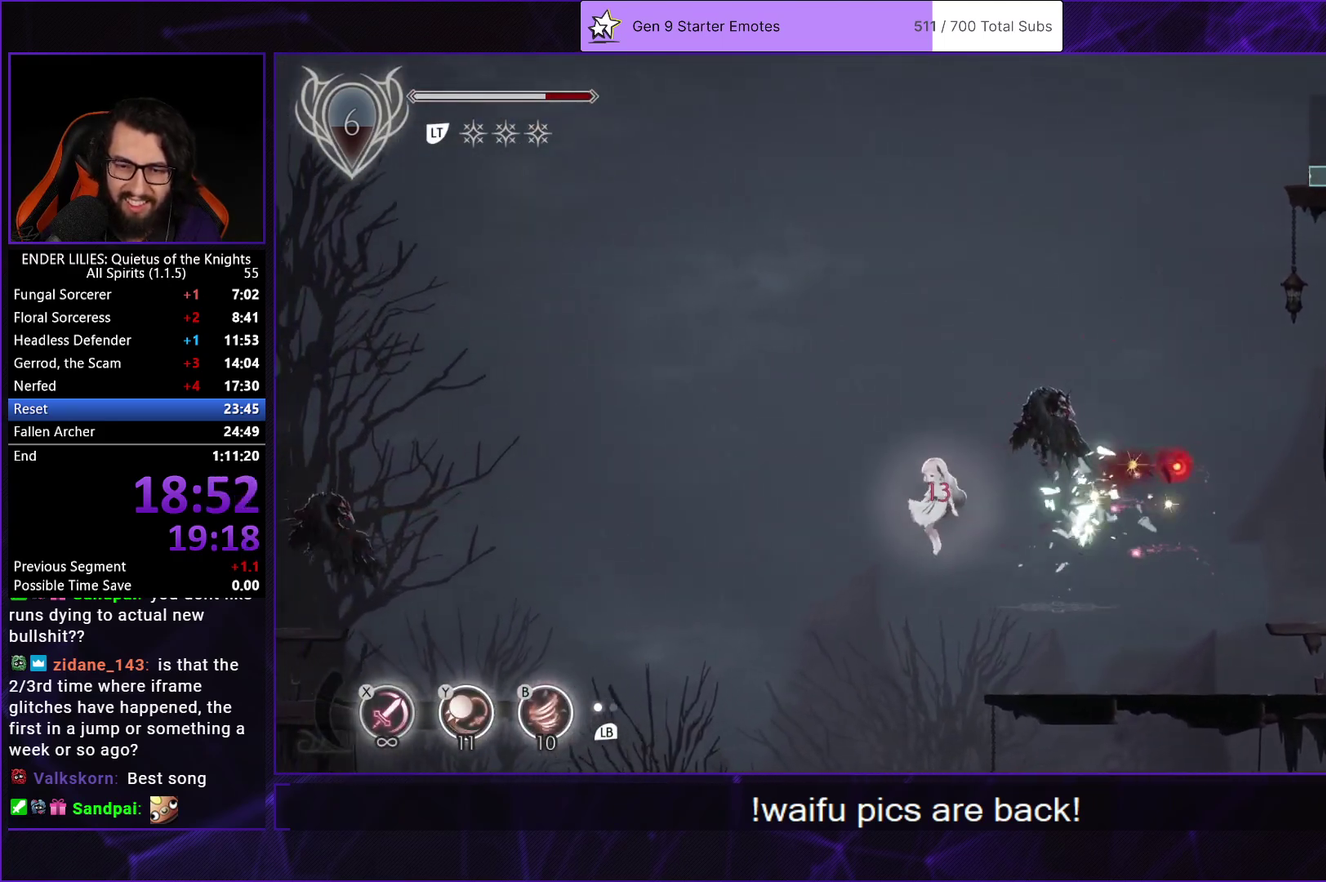
{"buttons": ["DPAD_DOWN"], "left_stick": "center", "right_stick": "center", "events": [[350, "A", "down"], [450, "A", "up"], [467, "DPAD_DOWN", "down"], [483, "DPAD_LEFT", "up"]]}
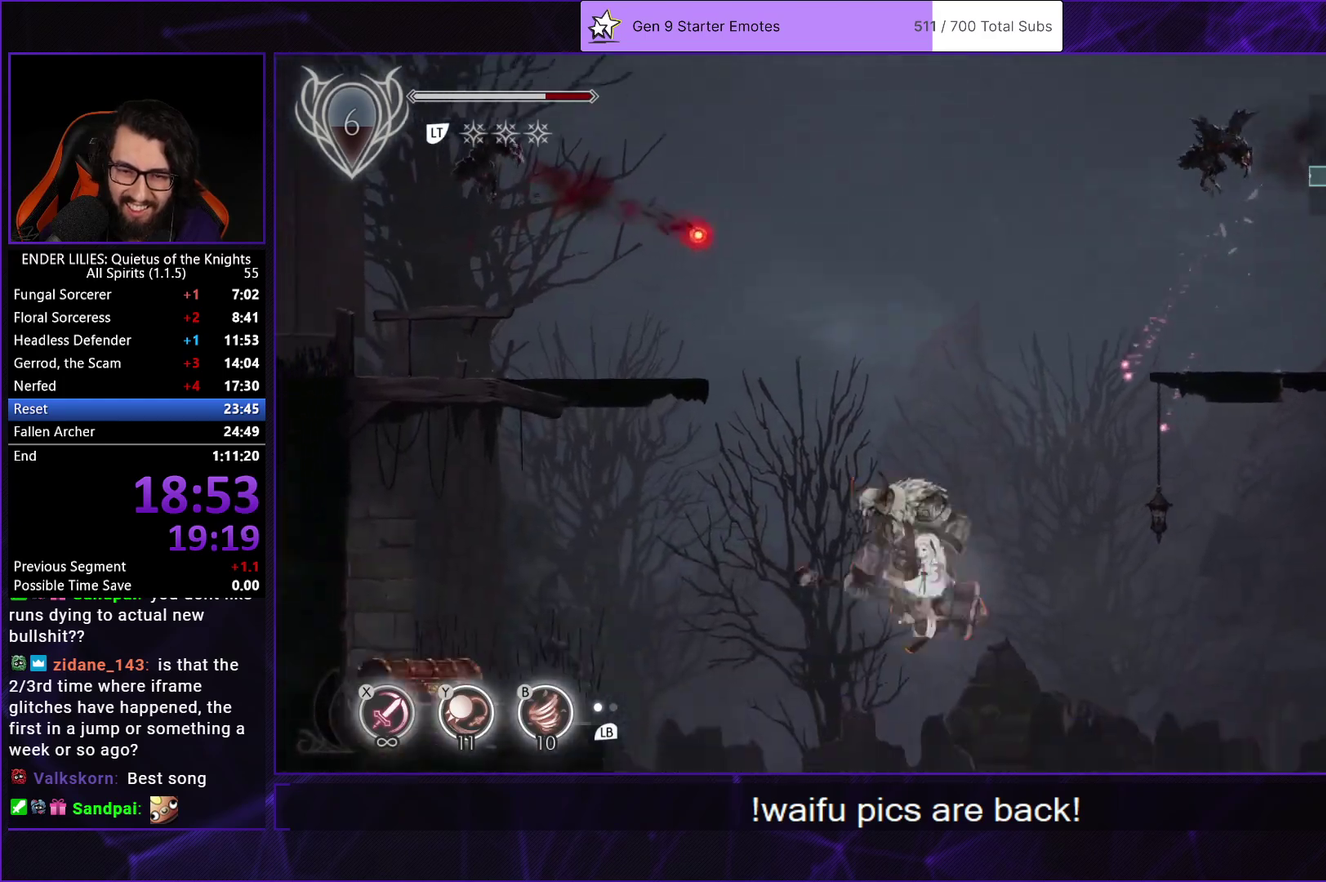
{"buttons": [], "left_stick": "center", "right_stick": "center", "events": [[17, "X", "down"], [167, "X", "up"], [467, "DPAD_DOWN", "up"]]}
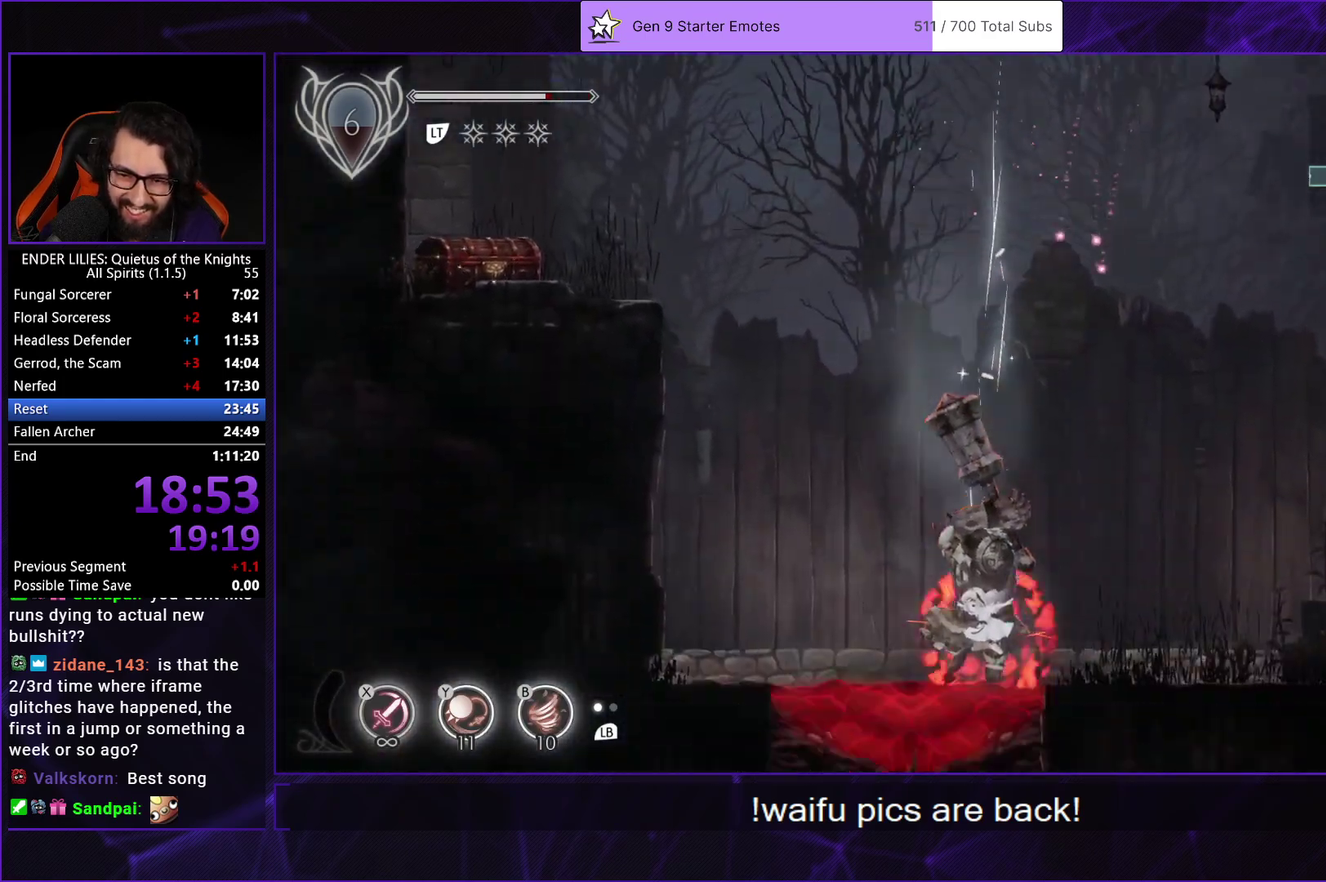
{"buttons": ["A", "DPAD_RIGHT"], "left_stick": "center", "right_stick": "center", "events": [[200, "DPAD_RIGHT", "down"], [467, "A", "down"]]}
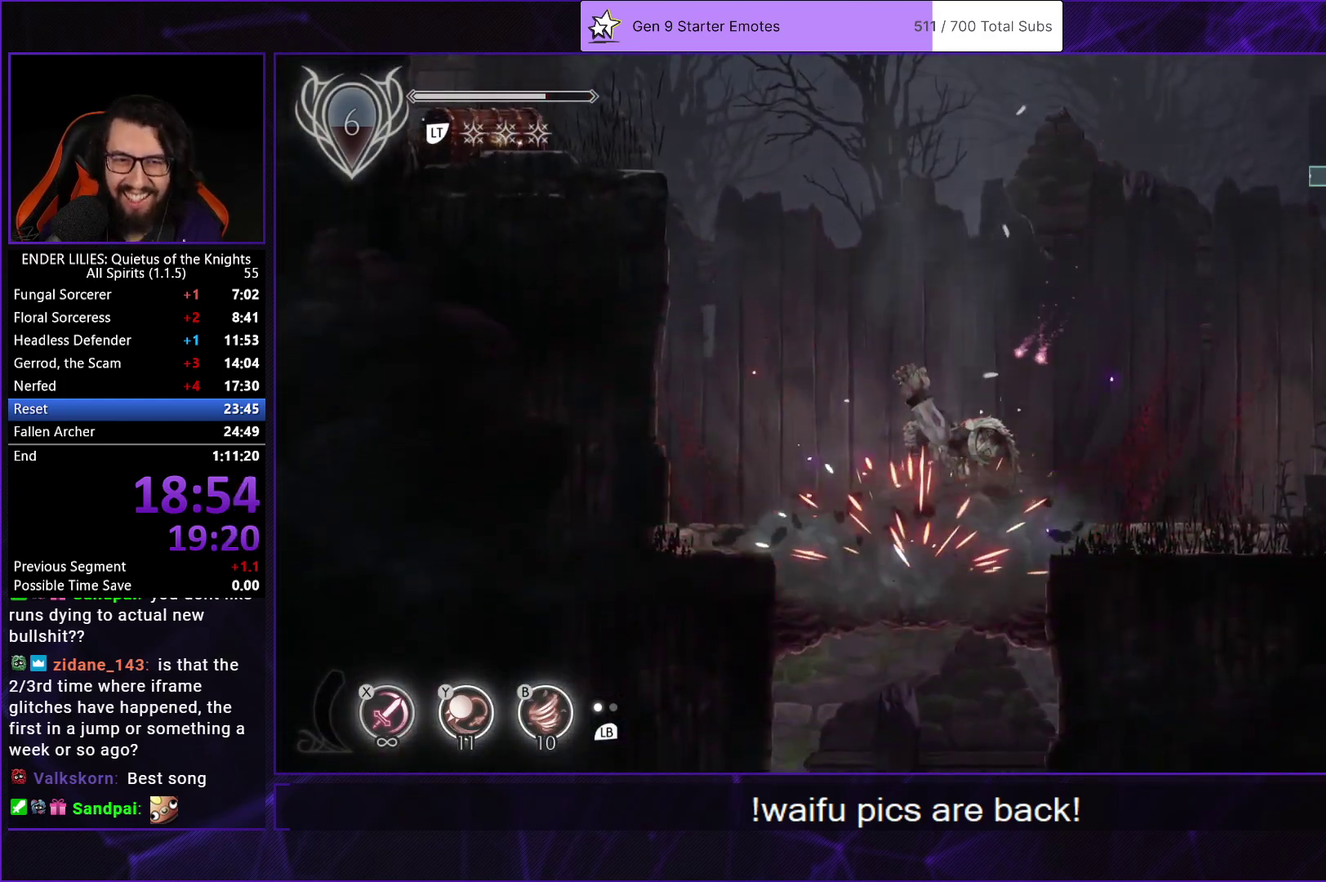
{"buttons": ["DPAD_RIGHT"], "left_stick": "center", "right_stick": "center", "events": [[117, "A", "up"]]}
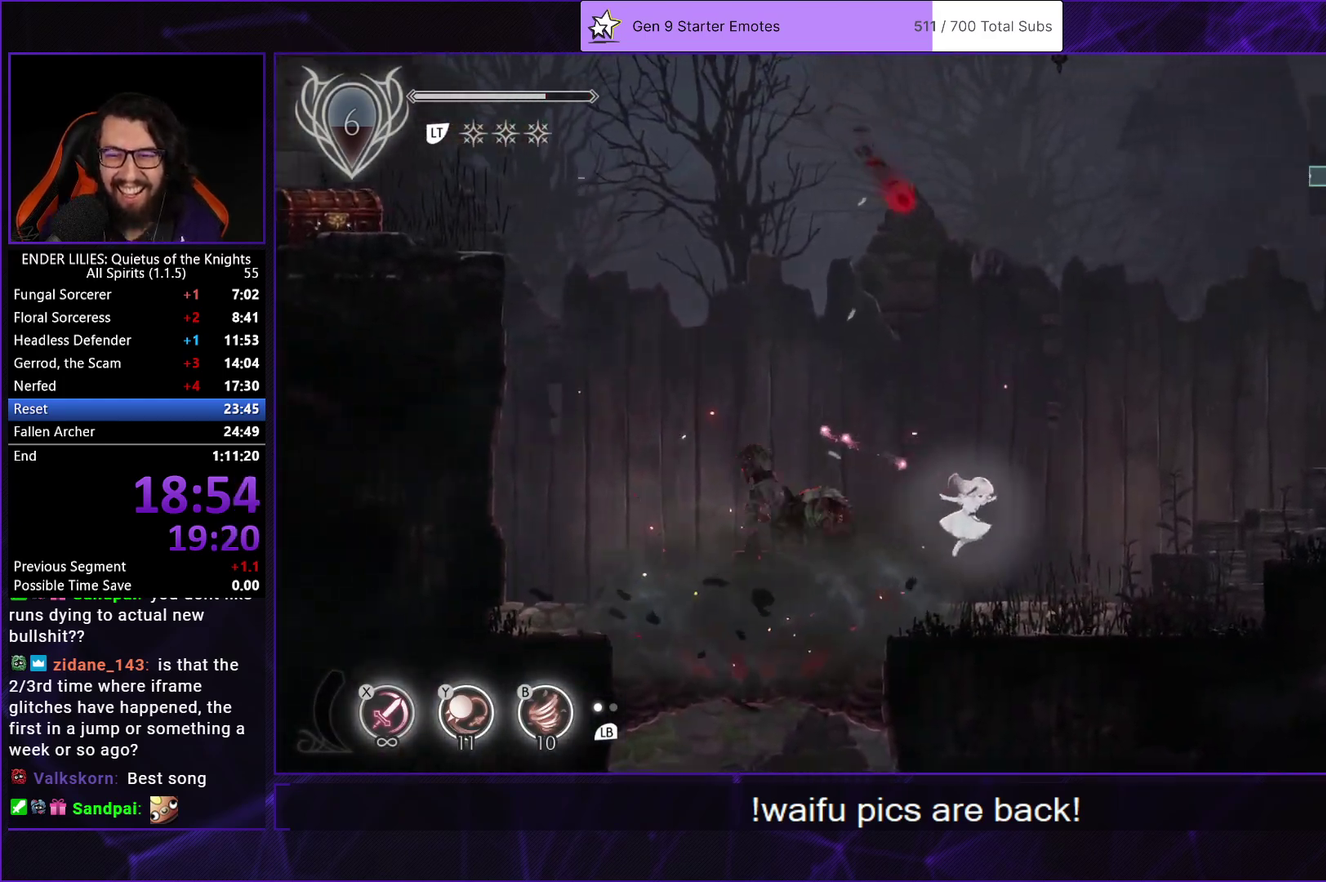
{"buttons": ["A", "DPAD_RIGHT"], "left_stick": "center", "right_stick": "center", "events": [[433, "A", "down"]]}
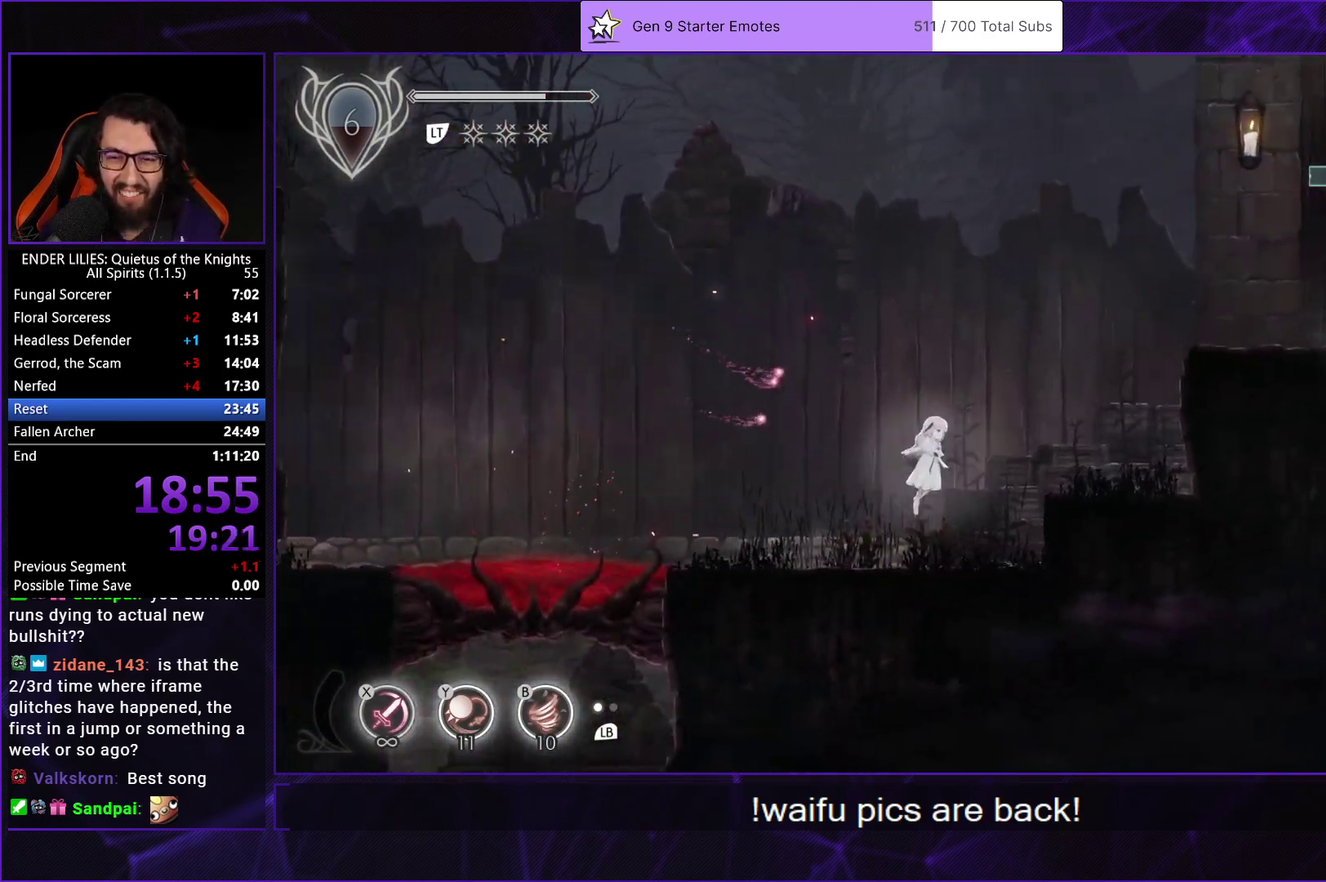
{"buttons": ["DPAD_RIGHT"], "left_stick": "center", "right_stick": "center", "events": [[67, "A", "up"], [217, "A", "down"], [483, "A", "up"]]}
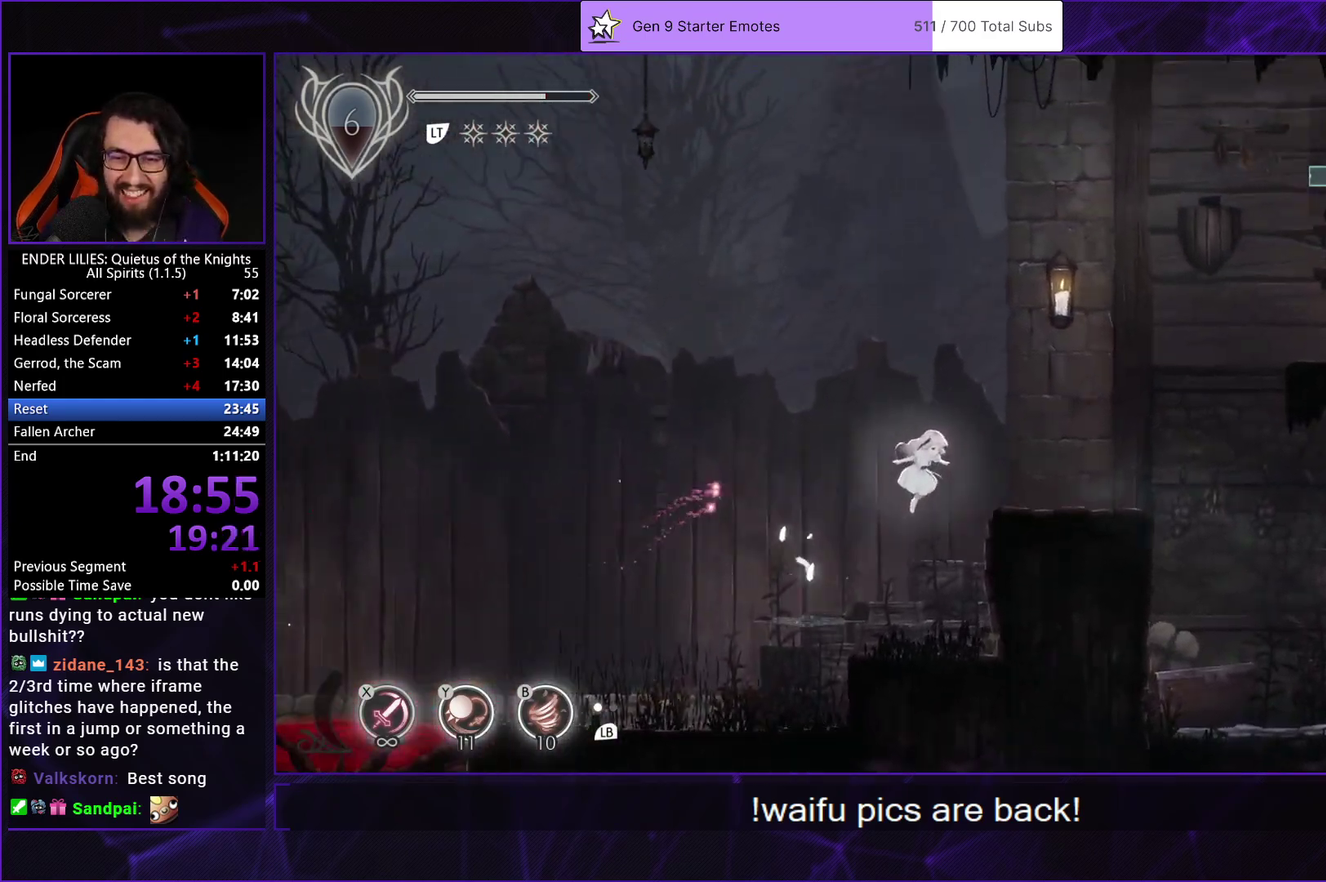
{"buttons": ["A", "DPAD_RIGHT"], "left_stick": "center", "right_stick": "center", "events": [[500, "A", "down"]]}
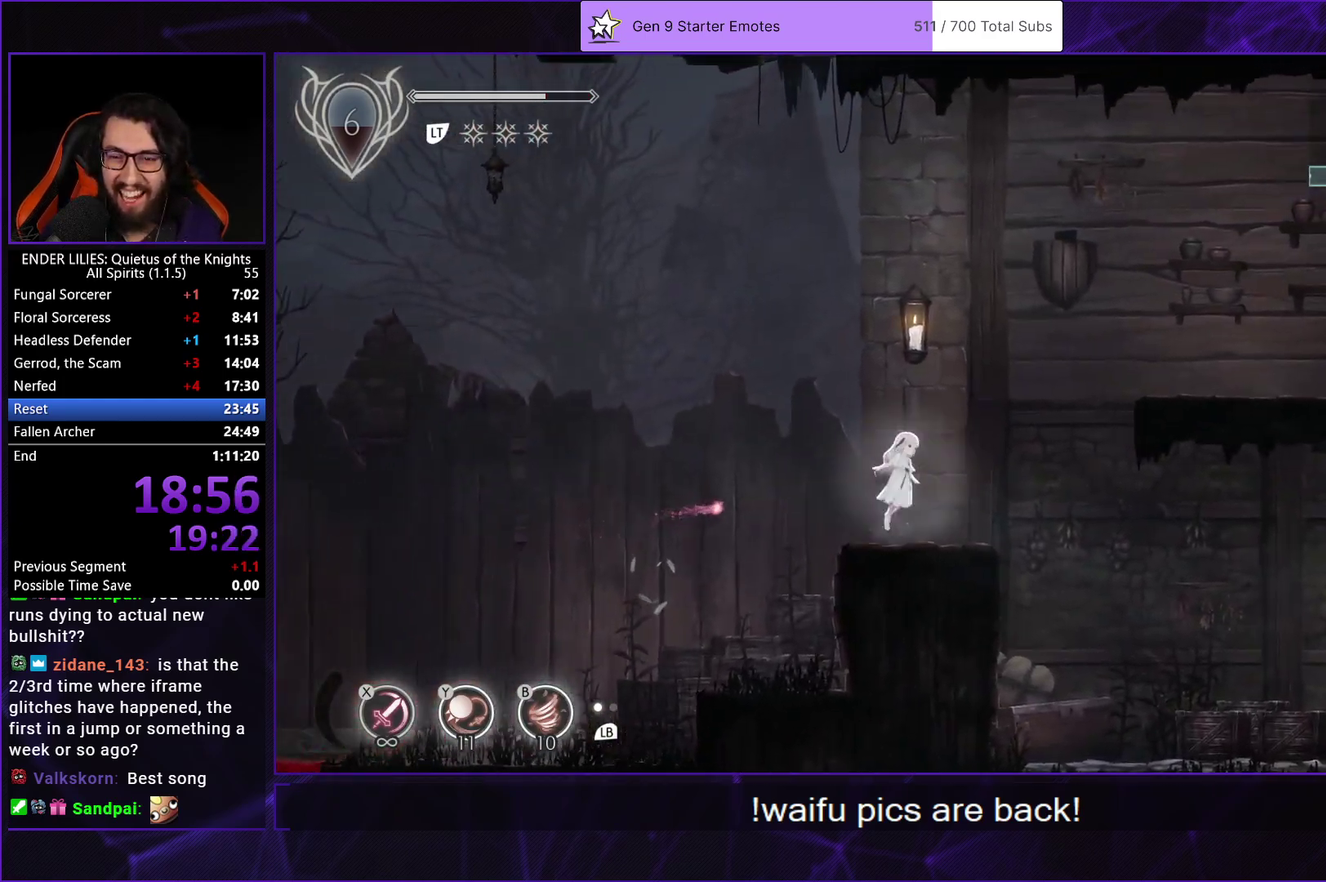
{"buttons": ["DPAD_RIGHT"], "left_stick": "center", "right_stick": "center", "events": [[167, "A", "up"], [267, "A", "down"], [450, "A", "up"]]}
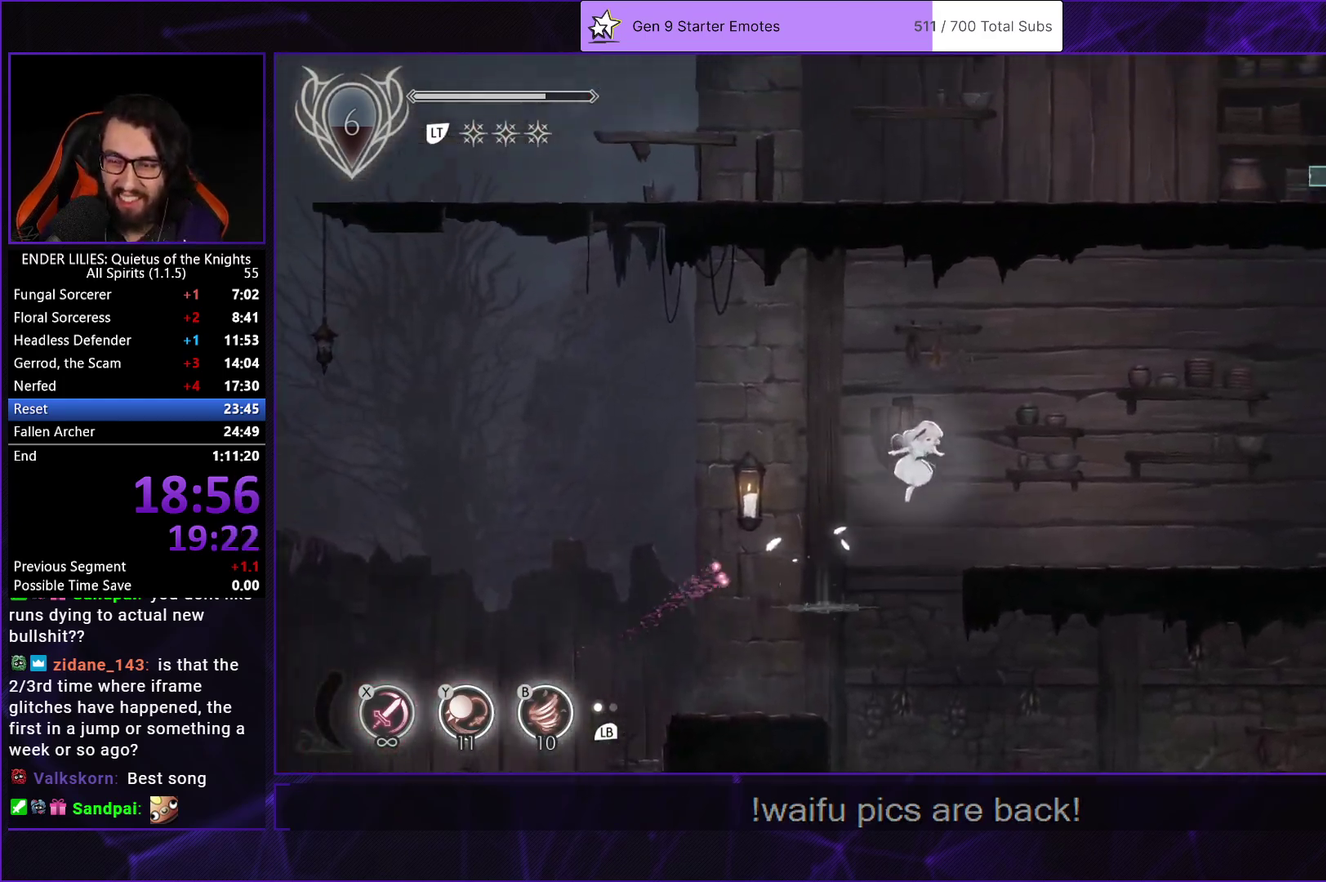
{"buttons": ["DPAD_RIGHT"], "left_stick": "center", "right_stick": "center", "events": []}
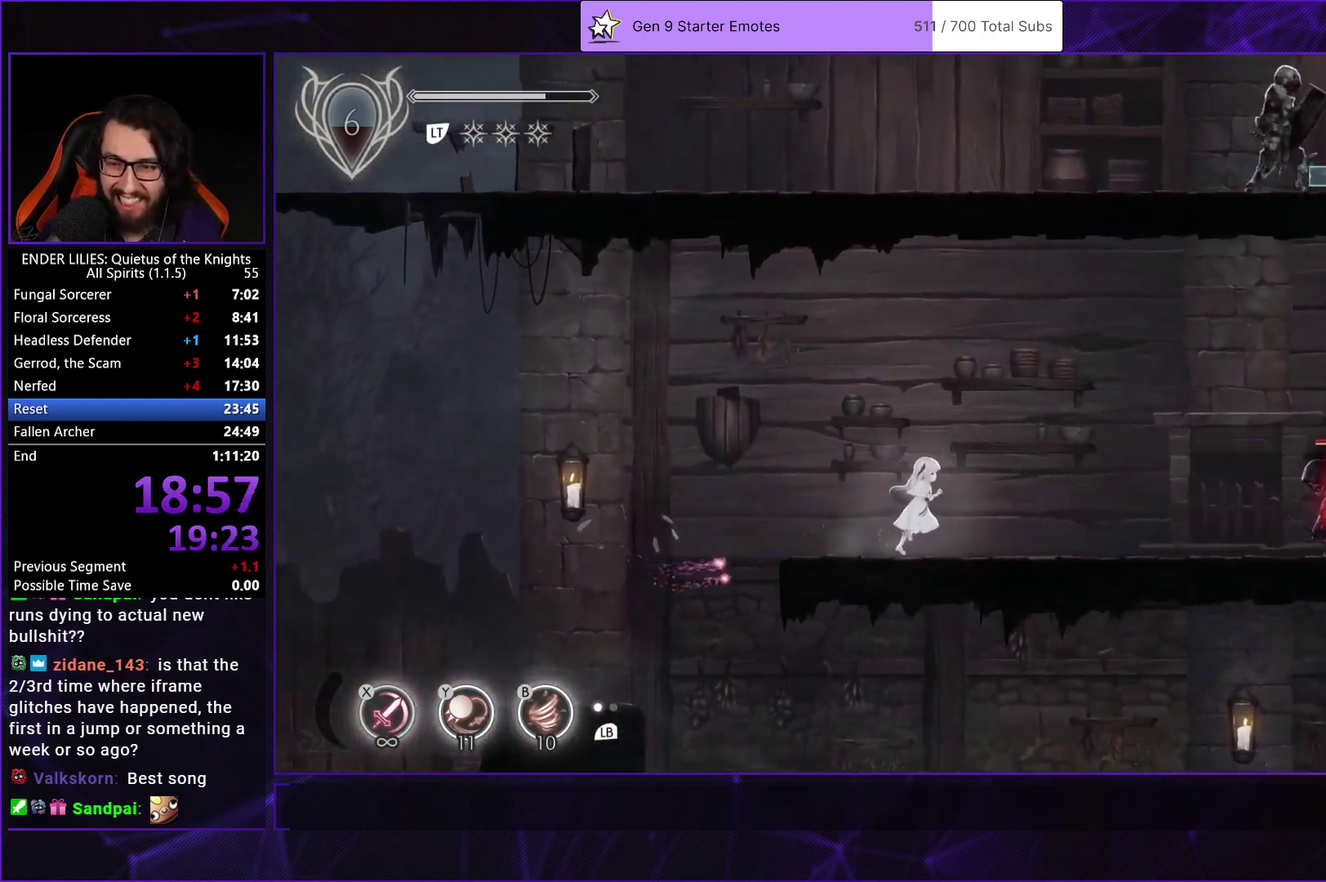
{"buttons": ["DPAD_RIGHT"], "left_stick": "center", "right_stick": "center", "events": []}
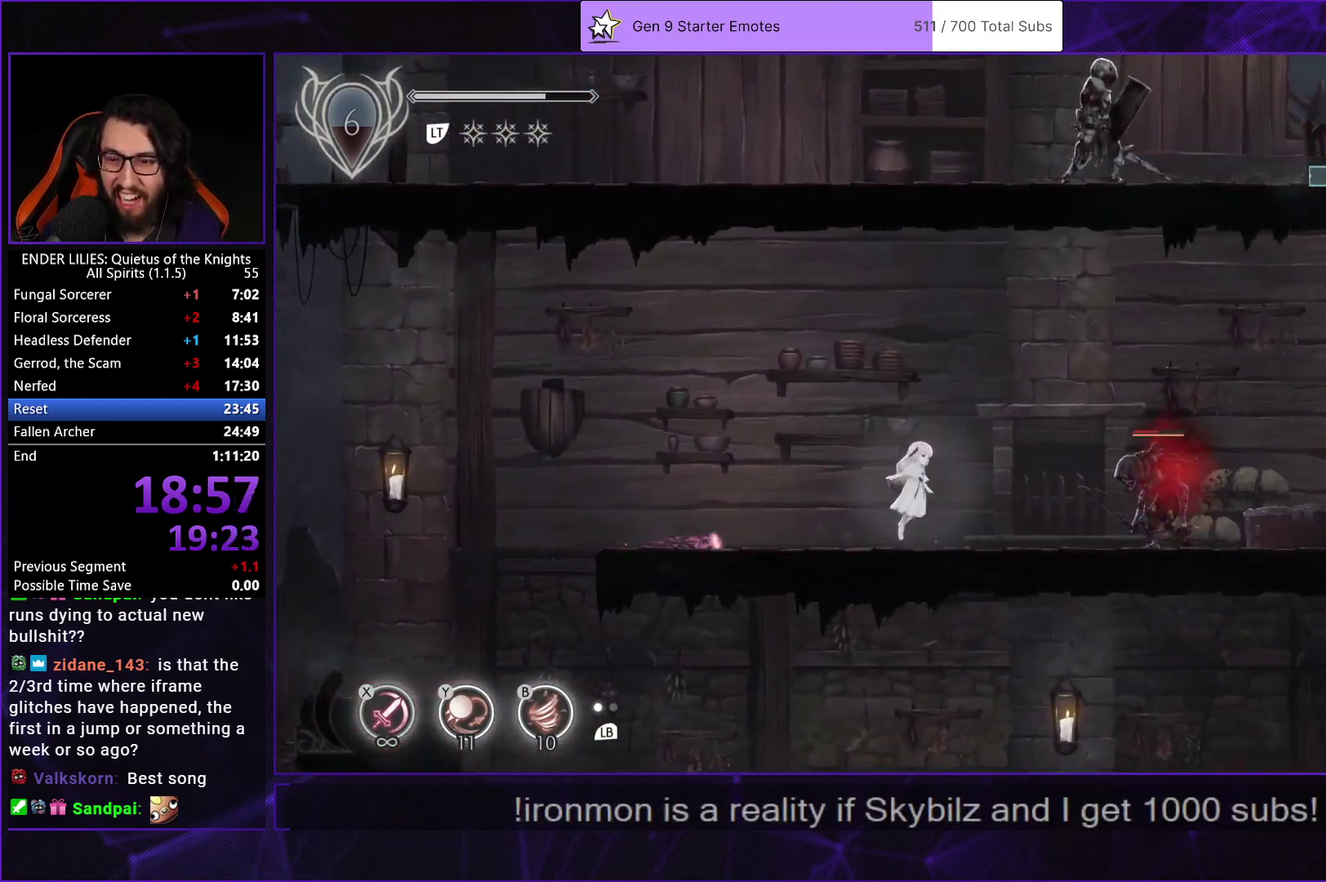
{"buttons": ["A", "DPAD_RIGHT"], "left_stick": "center", "right_stick": "center", "events": [[17, "A", "down"], [100, "A", "up"], [433, "A", "down"]]}
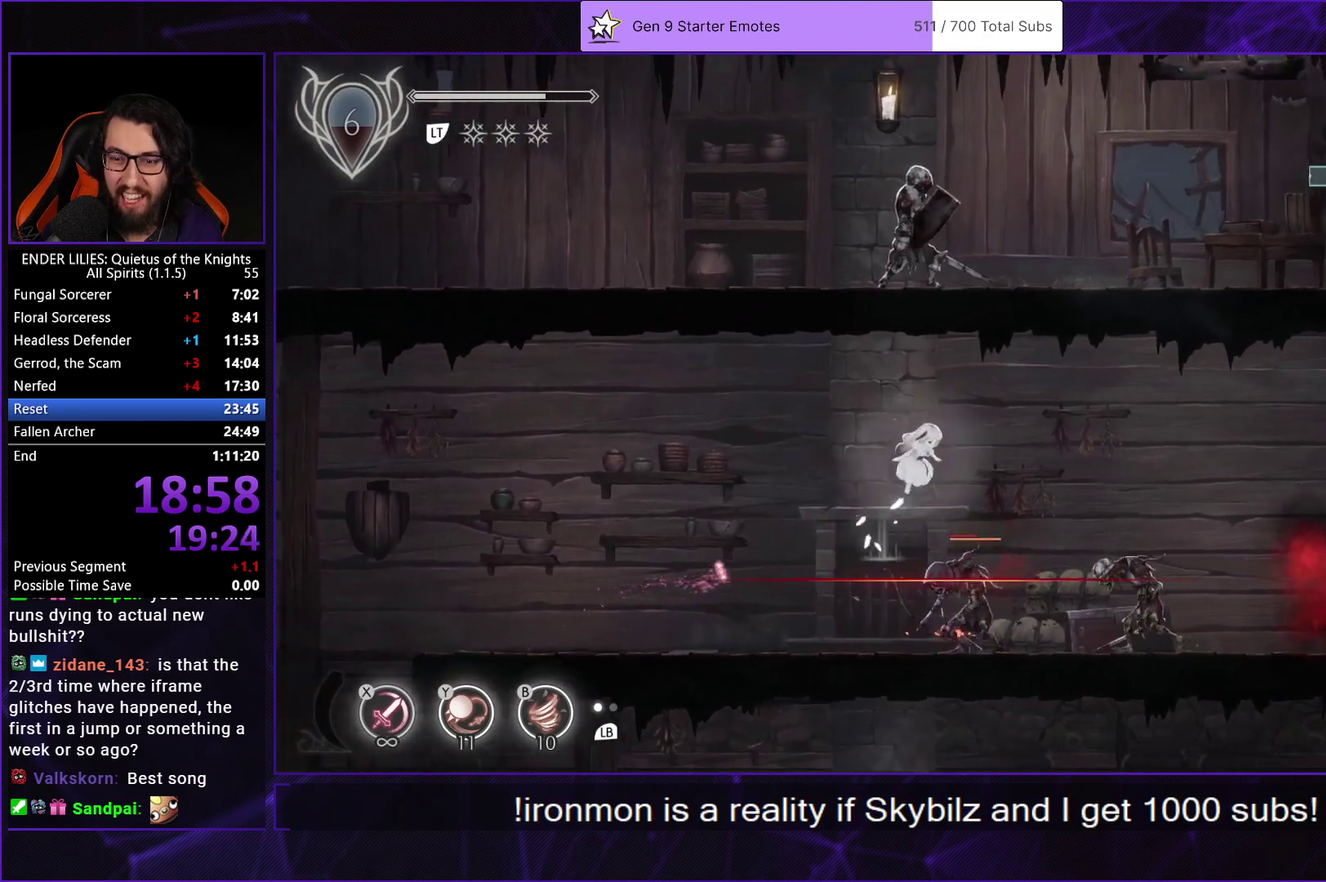
{"buttons": ["DPAD_RIGHT"], "left_stick": "center", "right_stick": "center", "events": [[167, "A", "up"]]}
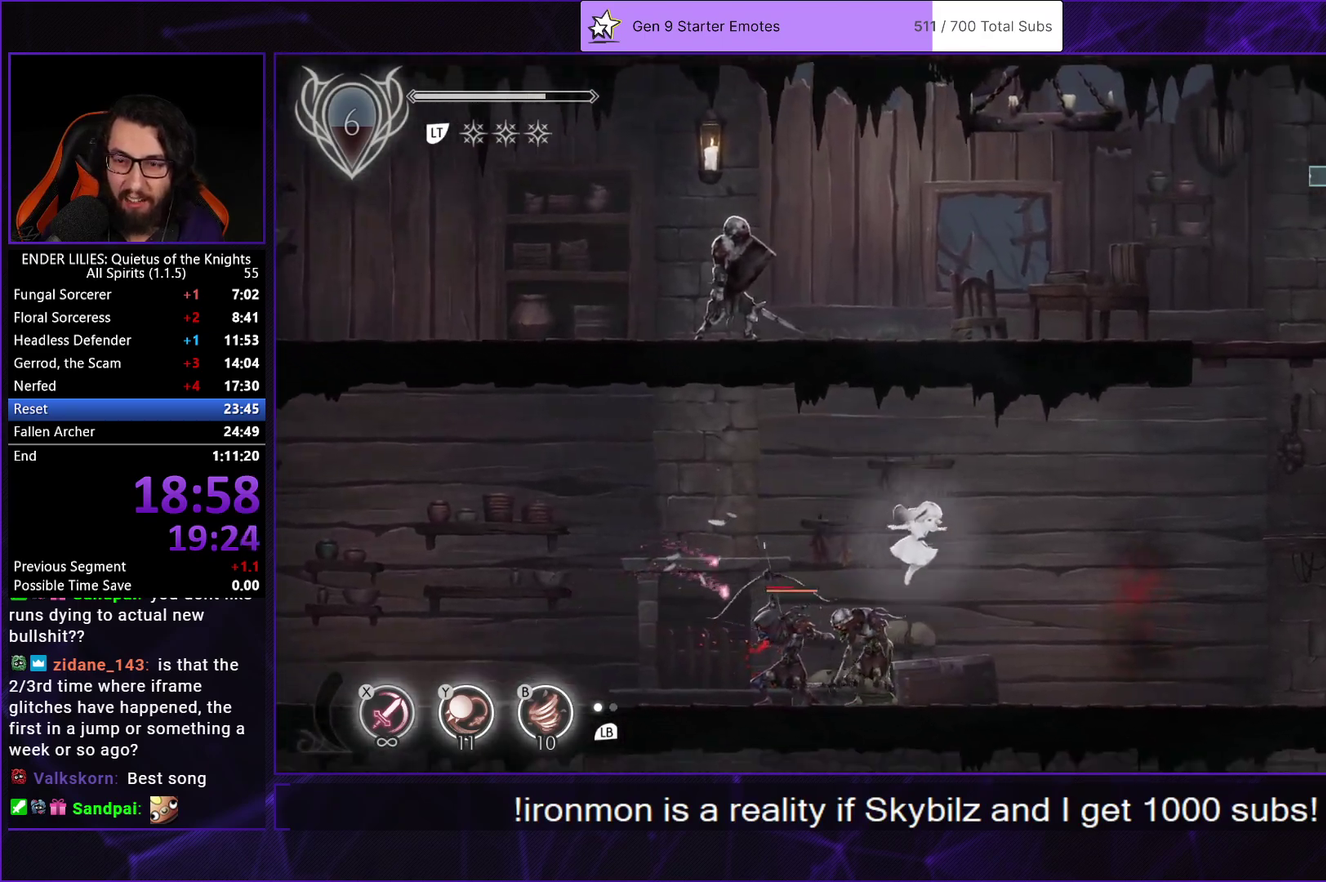
{"buttons": ["A", "DPAD_RIGHT"], "left_stick": "center", "right_stick": "center", "events": [[500, "A", "down"]]}
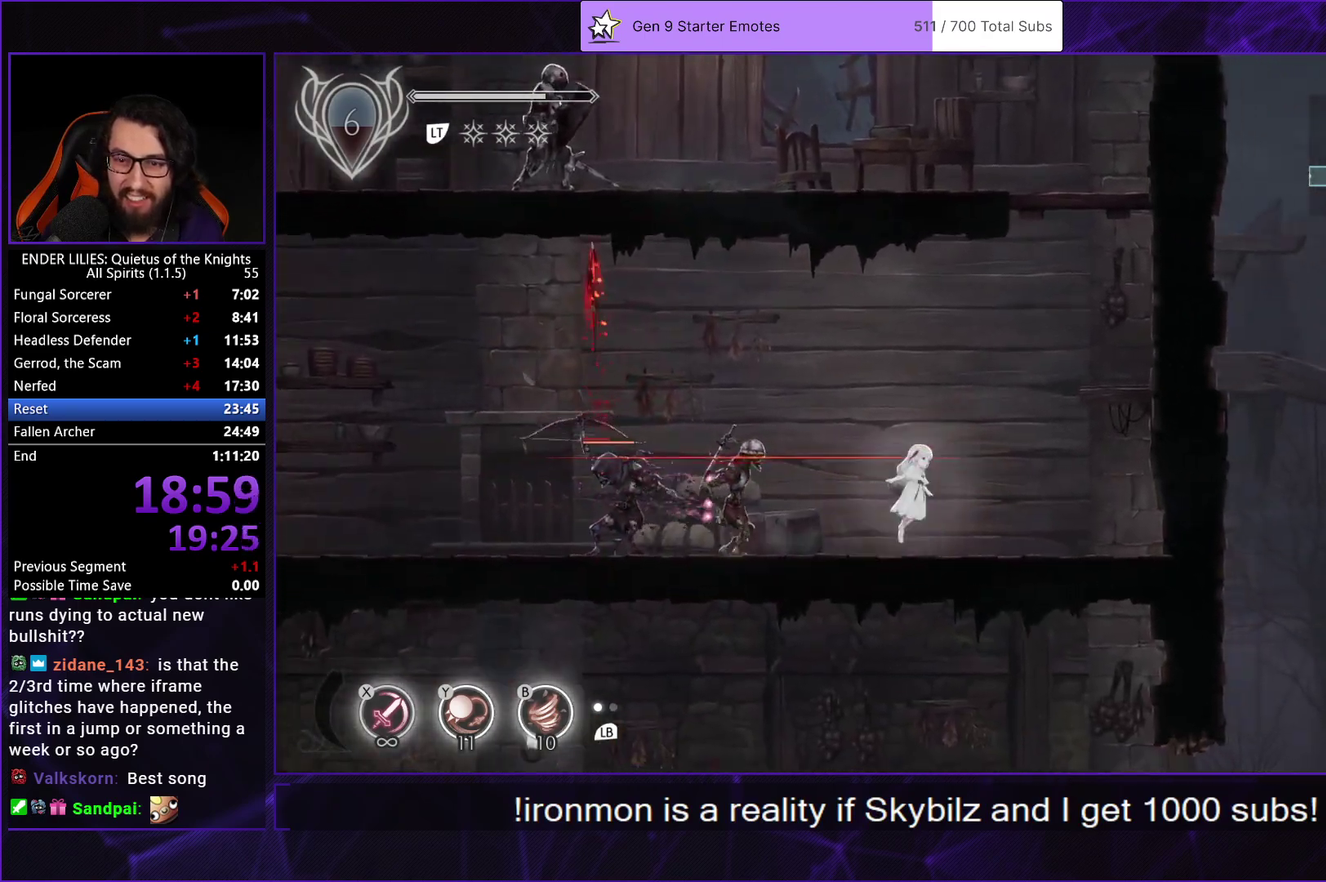
{"buttons": ["DPAD_RIGHT"], "left_stick": "center", "right_stick": "center", "events": [[333, "A", "up"]]}
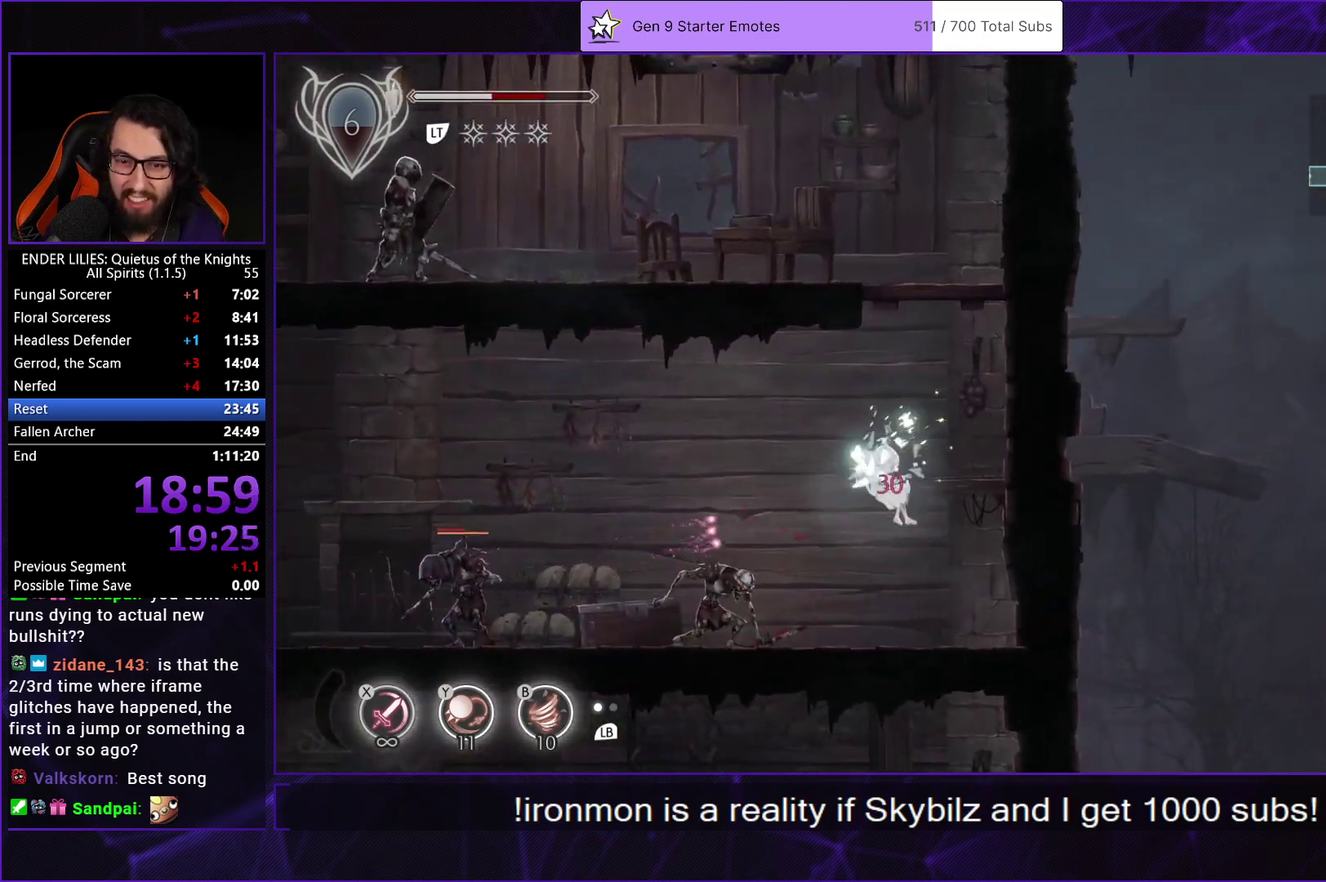
{"buttons": ["DPAD_LEFT"], "left_stick": "center", "right_stick": "center", "events": [[200, "DPAD_RIGHT", "up"], [267, "DPAD_LEFT", "down"], [317, "A", "down"], [500, "A", "up"]]}